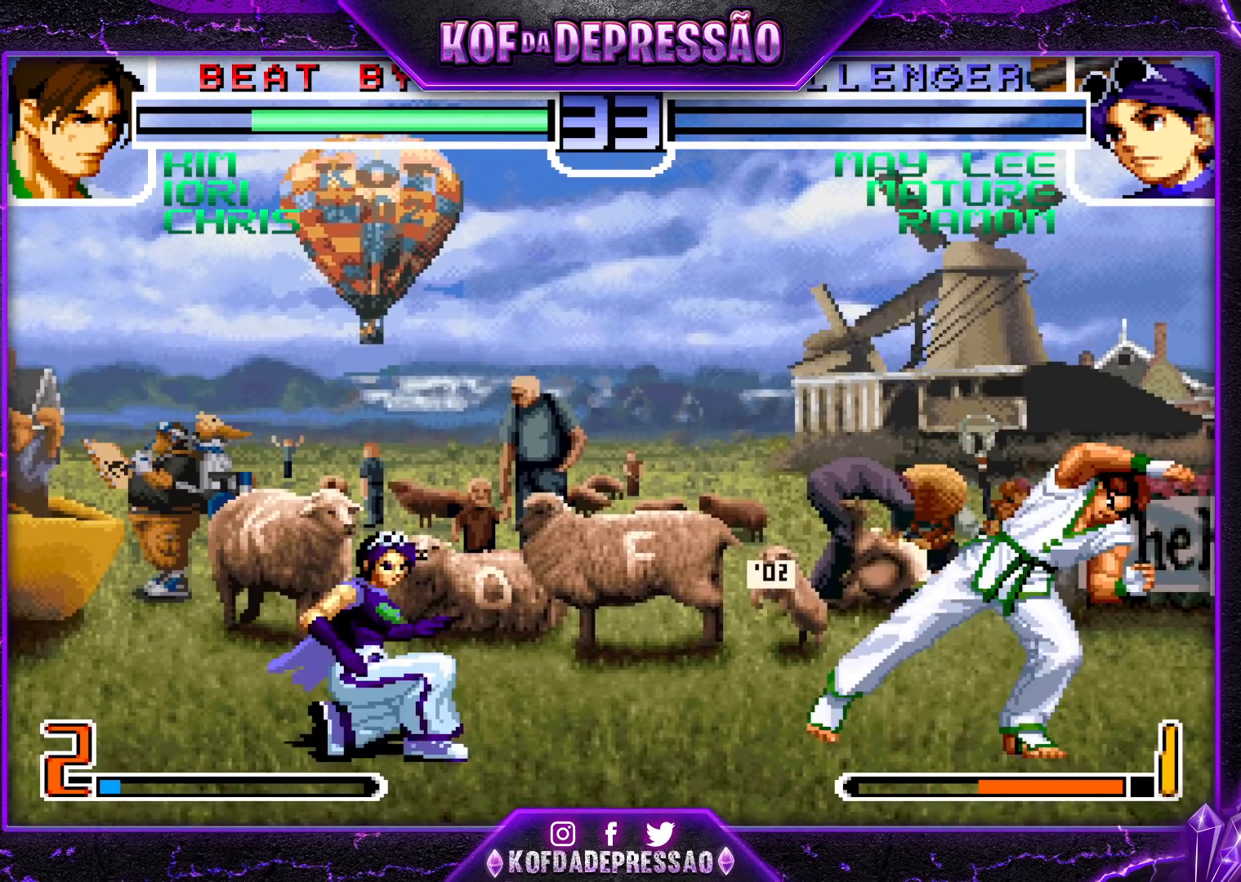
Gameplay with a controller (arcade stick); each line is a JSON object with the inputs held at the frame after it (dt_ms = milliseconds from this image to that frame). "events" lists button and stick changes between this image and that frame as [ms after this image, input, new state], when the widget could be followed in between. Not read: L3 R3.
{"dt_ms": 500, "buttons": [], "left_stick": "center", "events": [[67, "left_stick", "right"], [100, "TRIANGLE", "down"], [133, "left_stick", "center"], [167, "TRIANGLE", "up"], [200, "TRIANGLE", "down"], [283, "TRIANGLE", "up"]]}
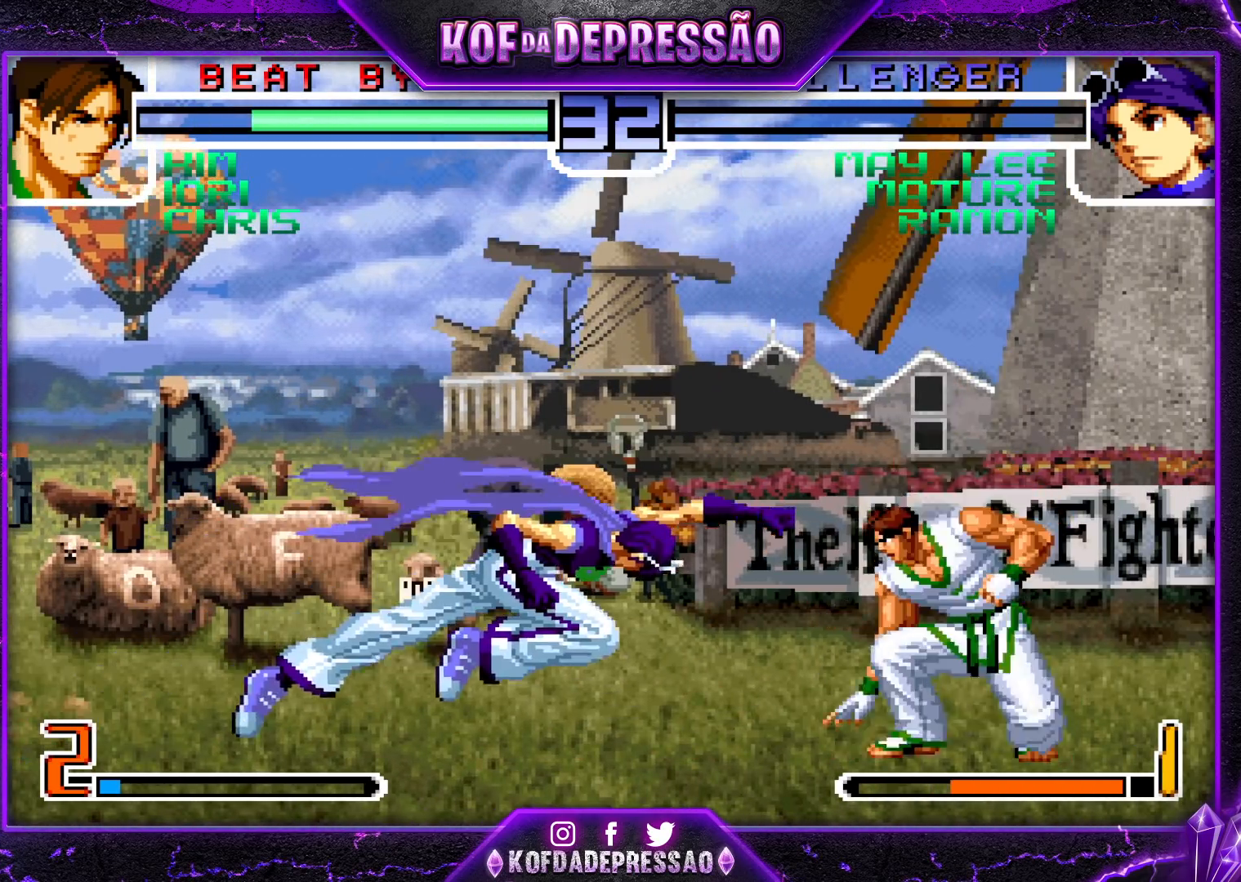
{"dt_ms": 500, "buttons": [], "left_stick": "right", "events": [[450, "left_stick", "right"]]}
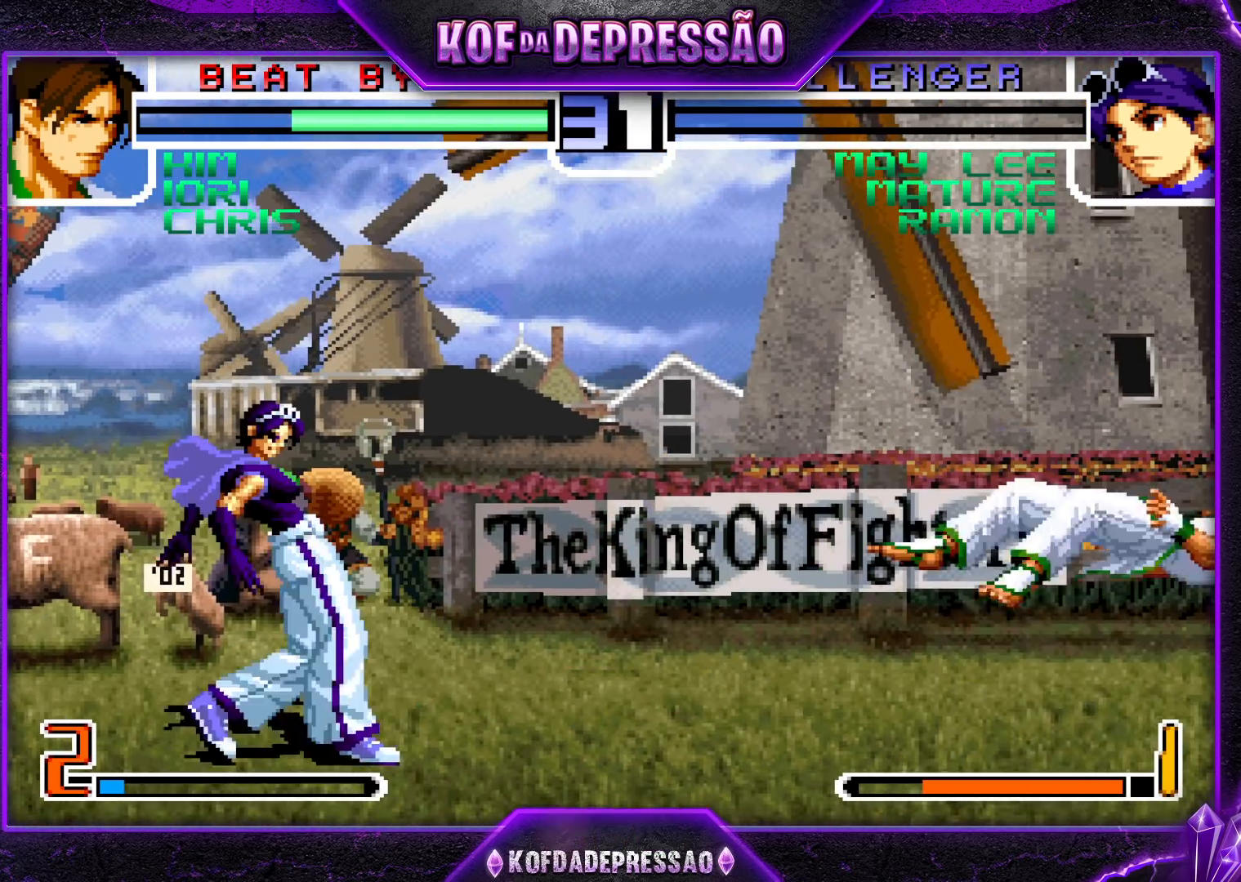
{"dt_ms": 500, "buttons": ["CROSS", "R1"], "left_stick": "center", "events": [[17, "left_stick", "center"], [83, "left_stick", "right"], [367, "left_stick", "center"], [383, "R1", "down"], [400, "CROSS", "down"]]}
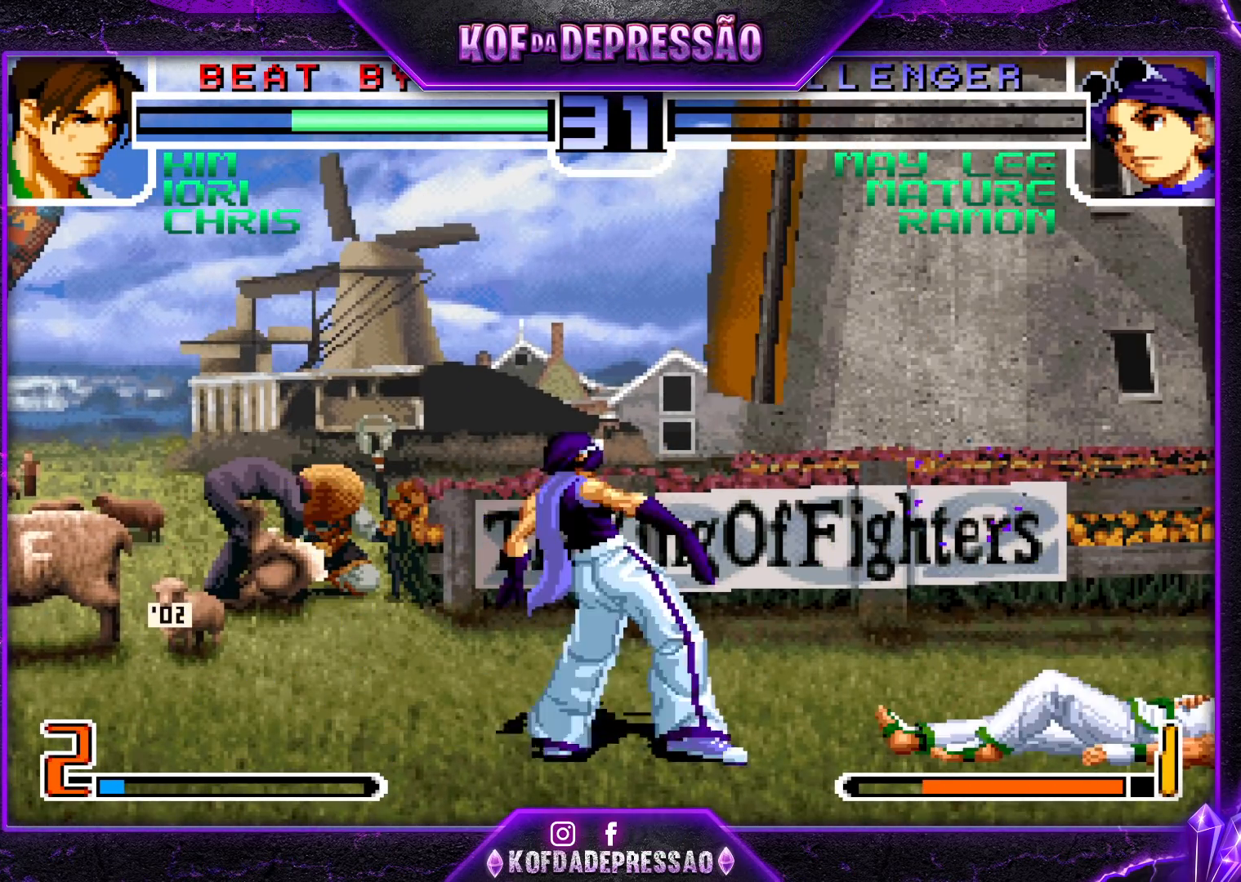
{"dt_ms": 500, "buttons": [], "left_stick": "left", "events": [[33, "CROSS", "up"], [50, "R1", "up"], [167, "R1", "down"], [167, "TRIANGLE", "down"], [183, "SQUARE", "down"], [233, "SQUARE", "up"], [233, "TRIANGLE", "up"], [267, "R1", "up"], [267, "left_stick", "left"]]}
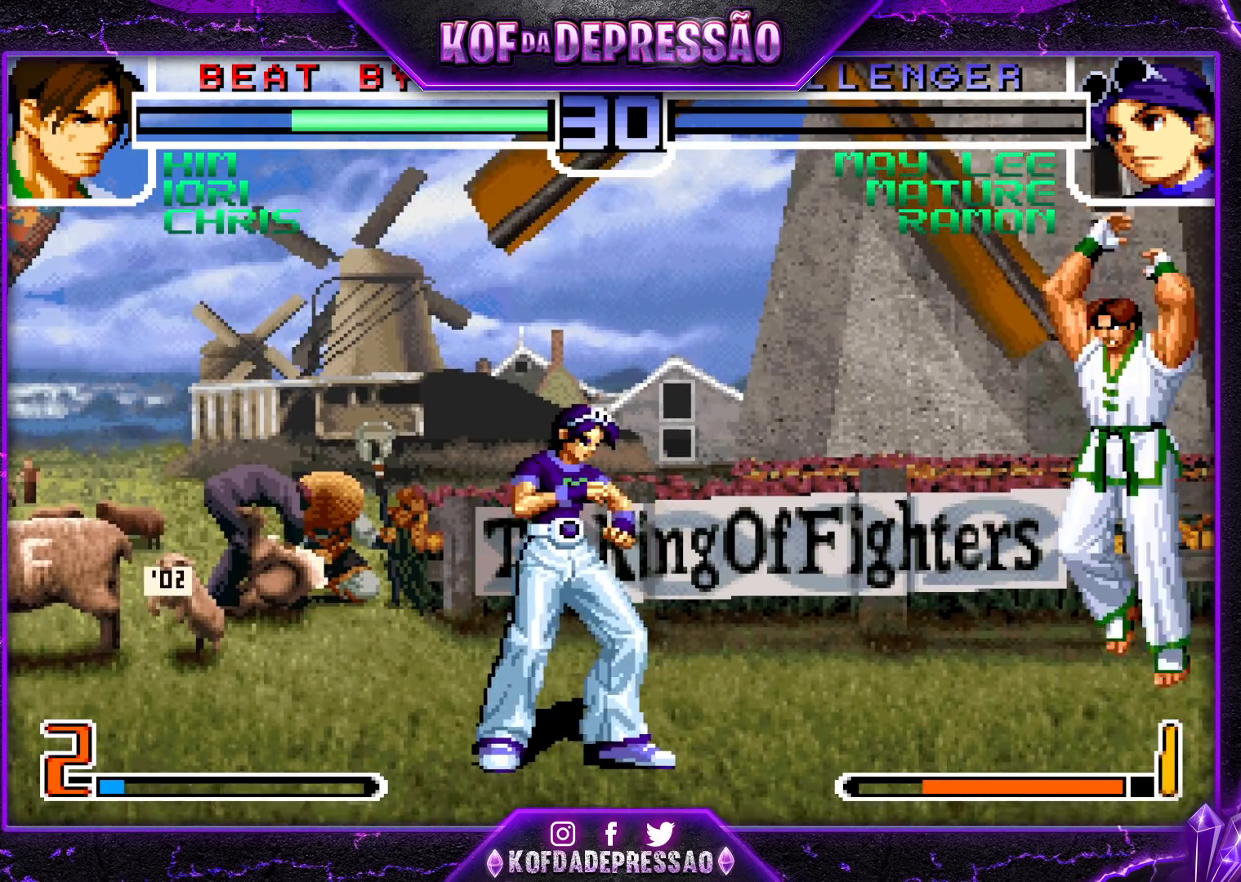
{"dt_ms": 500, "buttons": ["SQUARE", "TRIANGLE", "R1"], "left_stick": "down-left", "events": [[317, "CROSS", "down"], [317, "left_stick", "down-left"], [383, "CROSS", "up"], [483, "R1", "down"], [483, "SQUARE", "down"], [483, "TRIANGLE", "down"]]}
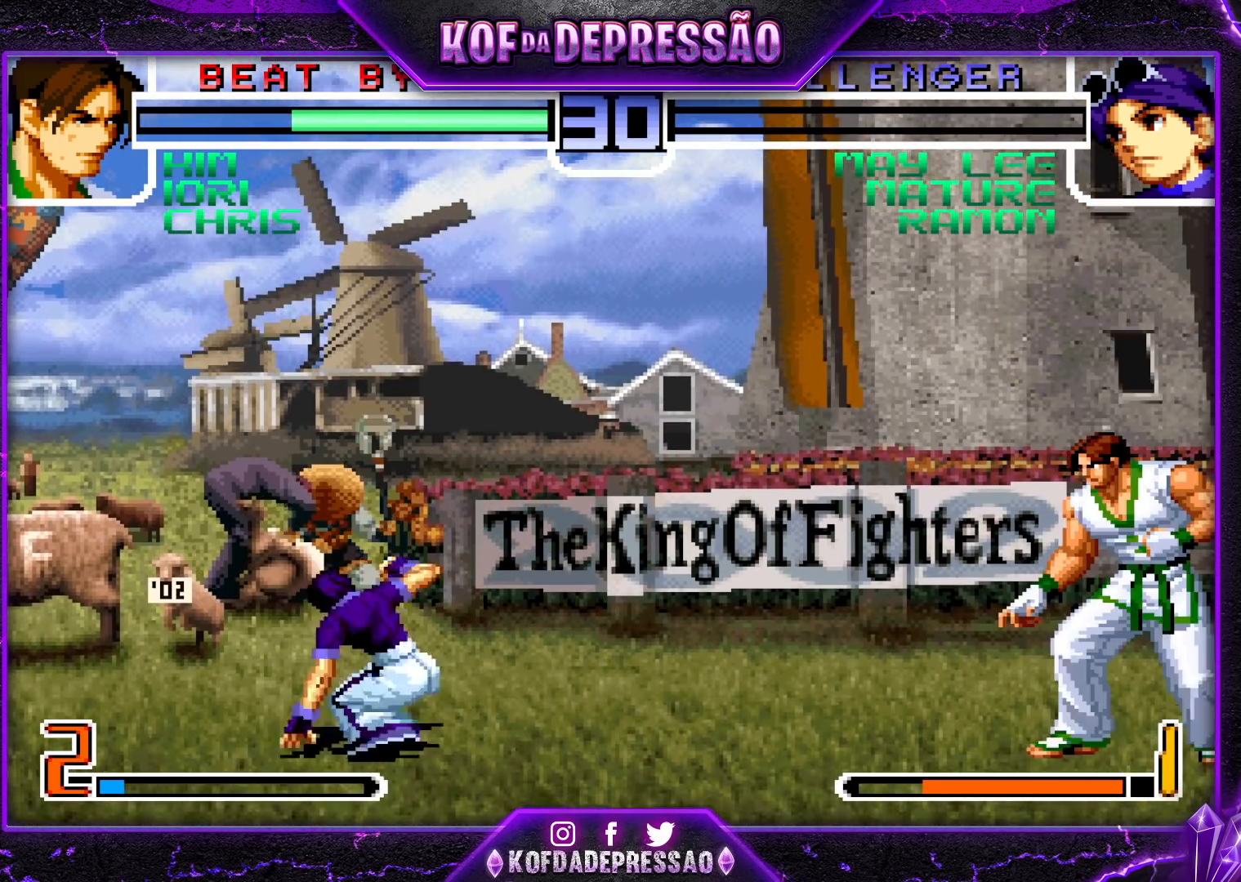
{"dt_ms": 500, "buttons": [], "left_stick": "left", "events": [[67, "left_stick", "left"], [83, "R1", "up"], [83, "SQUARE", "up"], [83, "TRIANGLE", "up"], [183, "left_stick", "center"], [250, "left_stick", "left"]]}
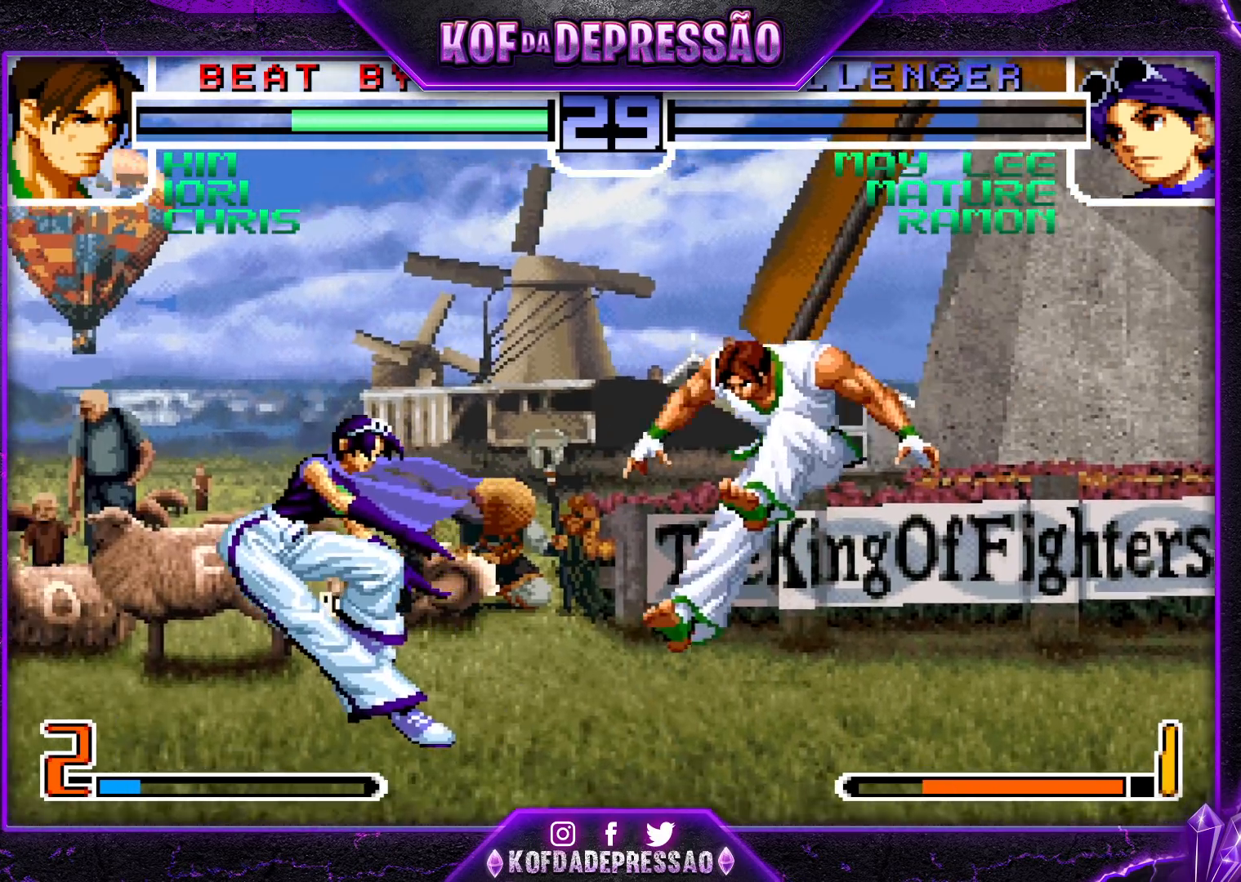
{"dt_ms": 500, "buttons": ["TRIANGLE"], "left_stick": "right", "events": [[400, "left_stick", "down"], [483, "TRIANGLE", "down"], [483, "left_stick", "right"]]}
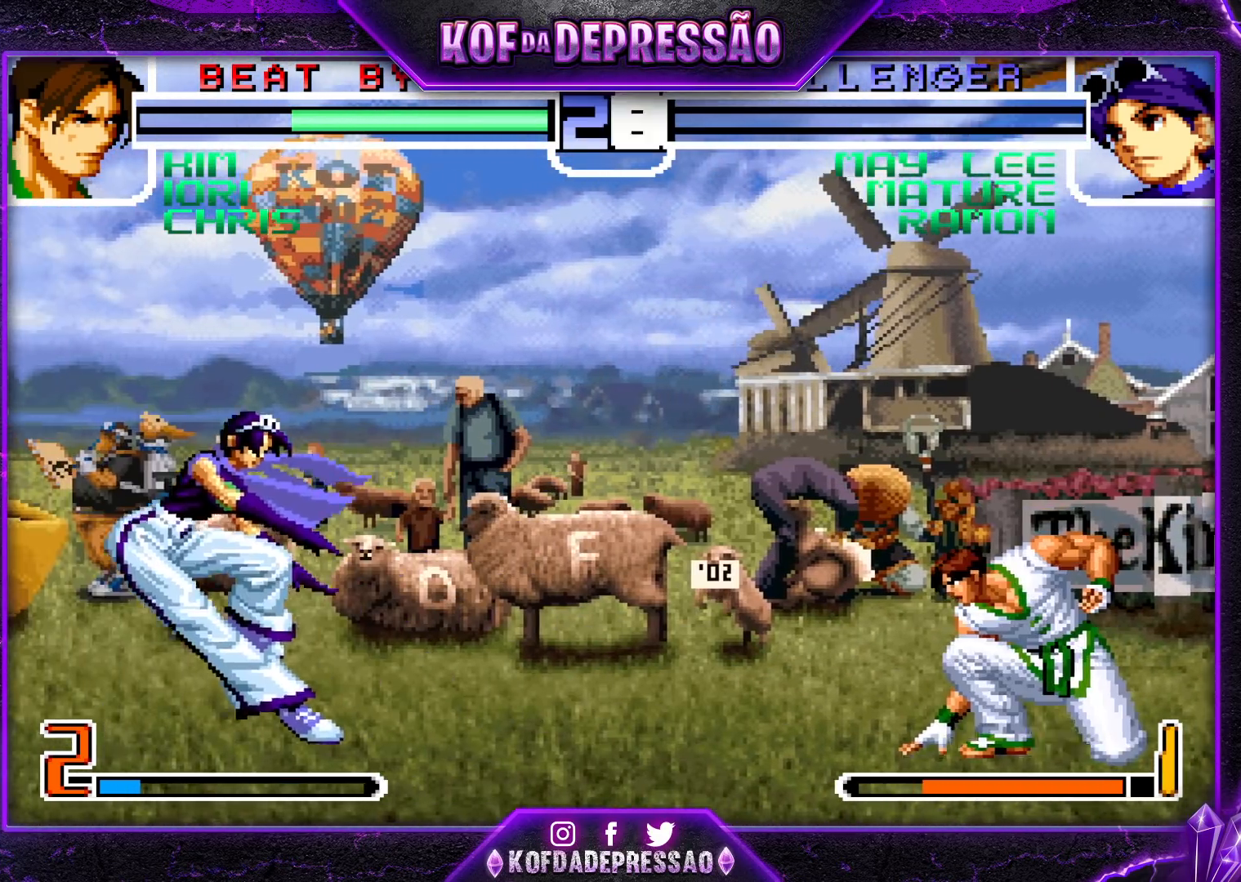
{"dt_ms": 500, "buttons": [], "left_stick": "center", "events": [[17, "left_stick", "center"], [33, "TRIANGLE", "up"], [67, "TRIANGLE", "down"], [150, "TRIANGLE", "up"]]}
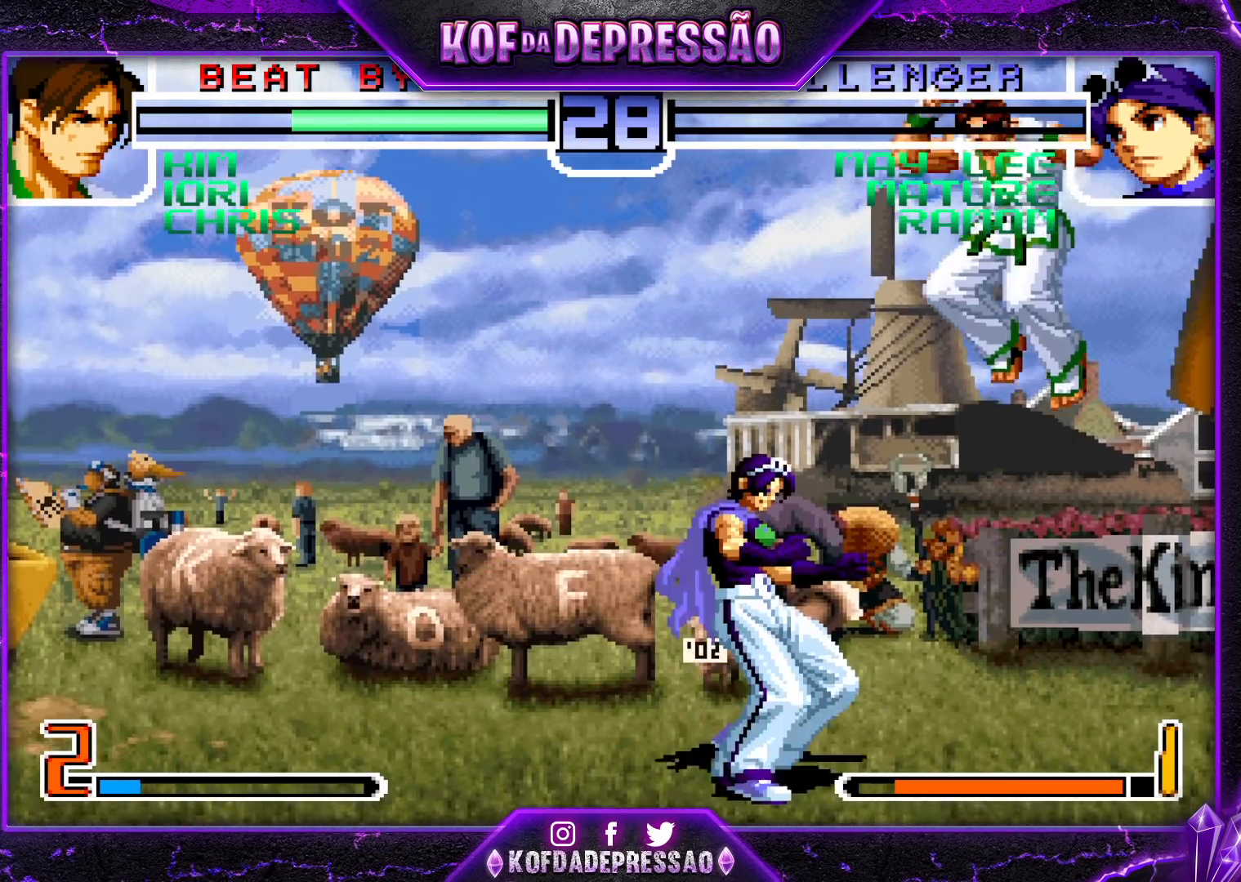
{"dt_ms": 500, "buttons": [], "left_stick": "left", "events": [[183, "left_stick", "left"], [267, "SQUARE", "down"], [267, "TRIANGLE", "down"], [300, "SQUARE", "up"], [317, "TRIANGLE", "up"], [350, "SQUARE", "down"], [350, "TRIANGLE", "down"], [400, "SQUARE", "up"], [417, "TRIANGLE", "up"]]}
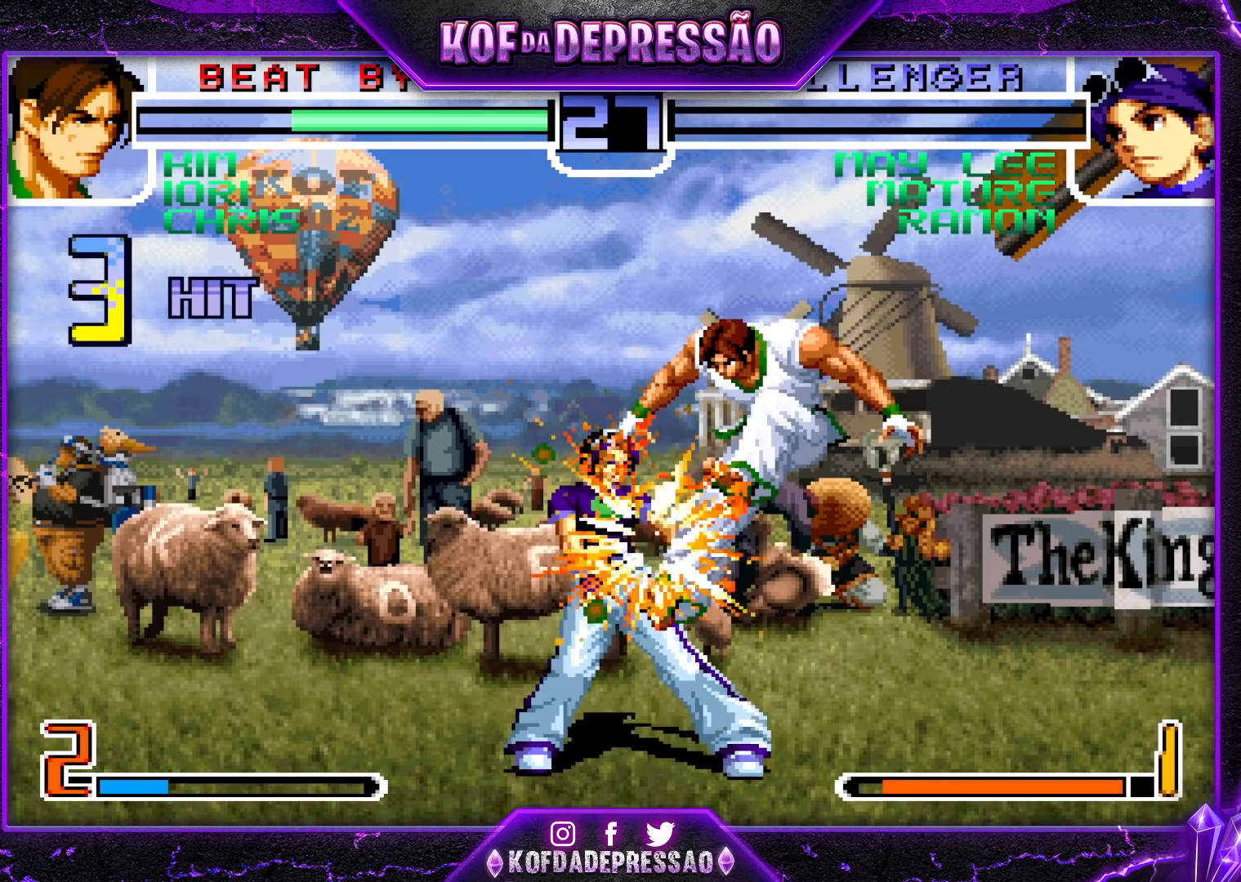
{"dt_ms": 500, "buttons": [], "left_stick": "center", "events": [[67, "SQUARE", "down"], [67, "TRIANGLE", "down"], [117, "left_stick", "center"], [133, "TRIANGLE", "up"], [150, "SQUARE", "up"]]}
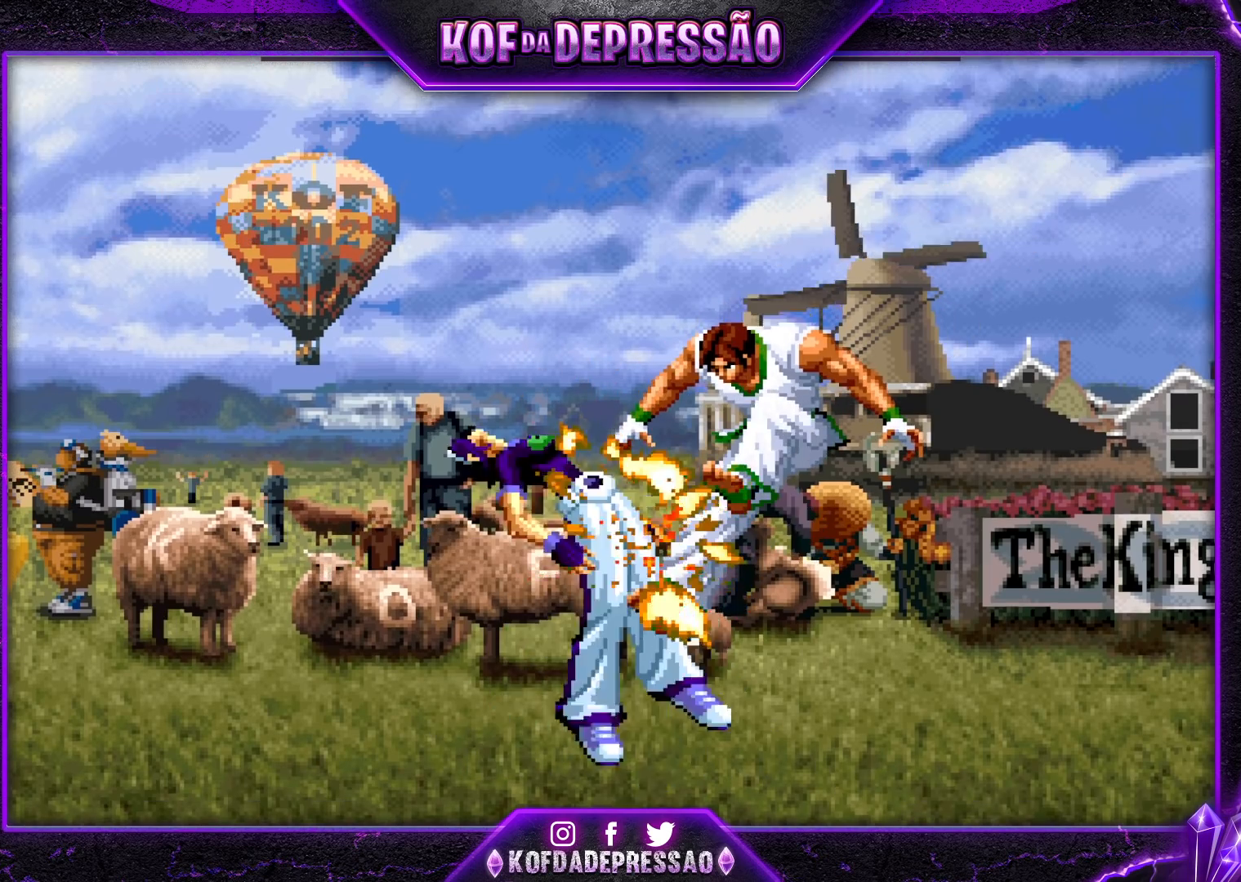
{"dt_ms": 500, "buttons": [], "left_stick": "center", "events": []}
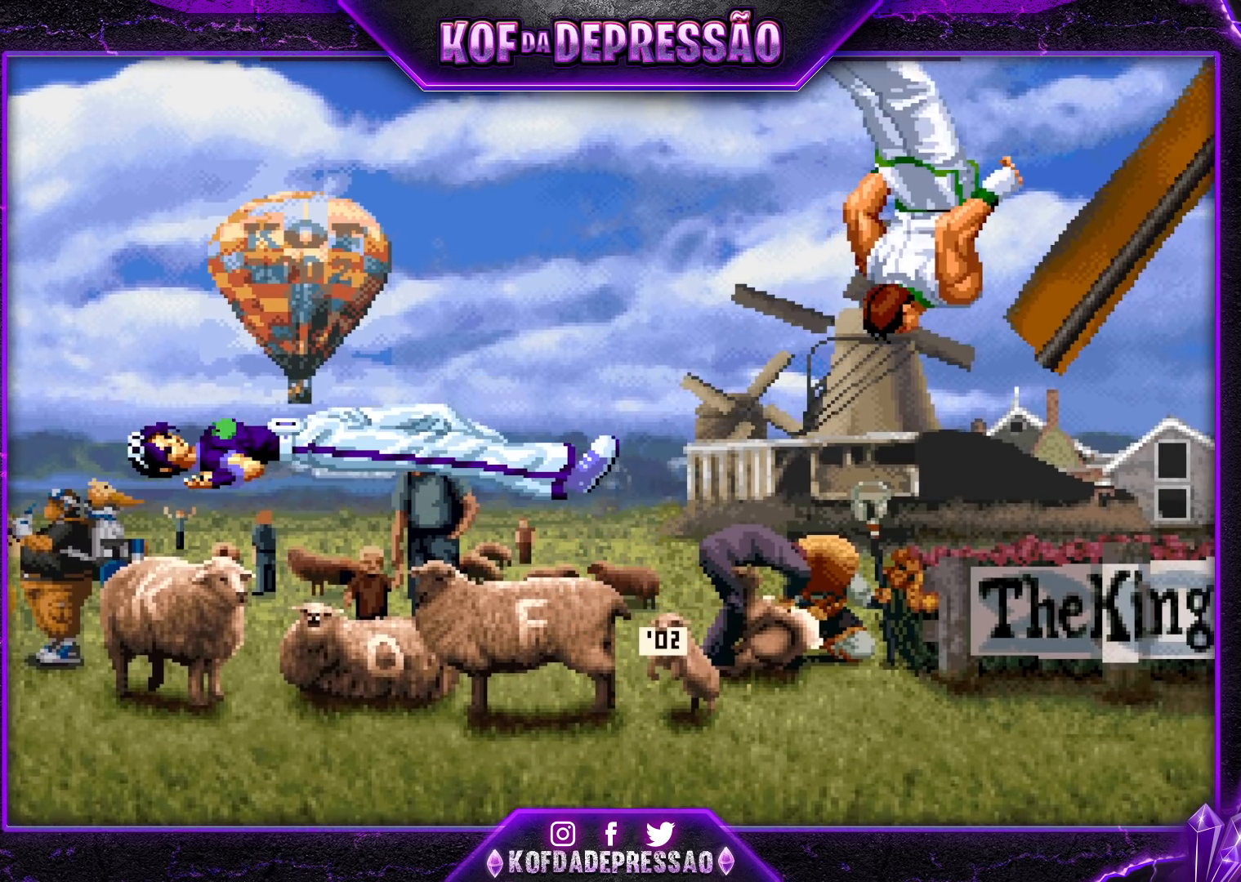
{"dt_ms": 500, "buttons": [], "left_stick": "center", "events": [[433, "CIRCLE", "down"], [433, "CROSS", "down"], [433, "SQUARE", "down"], [450, "CROSS", "up"], [467, "CIRCLE", "up"], [483, "SQUARE", "up"]]}
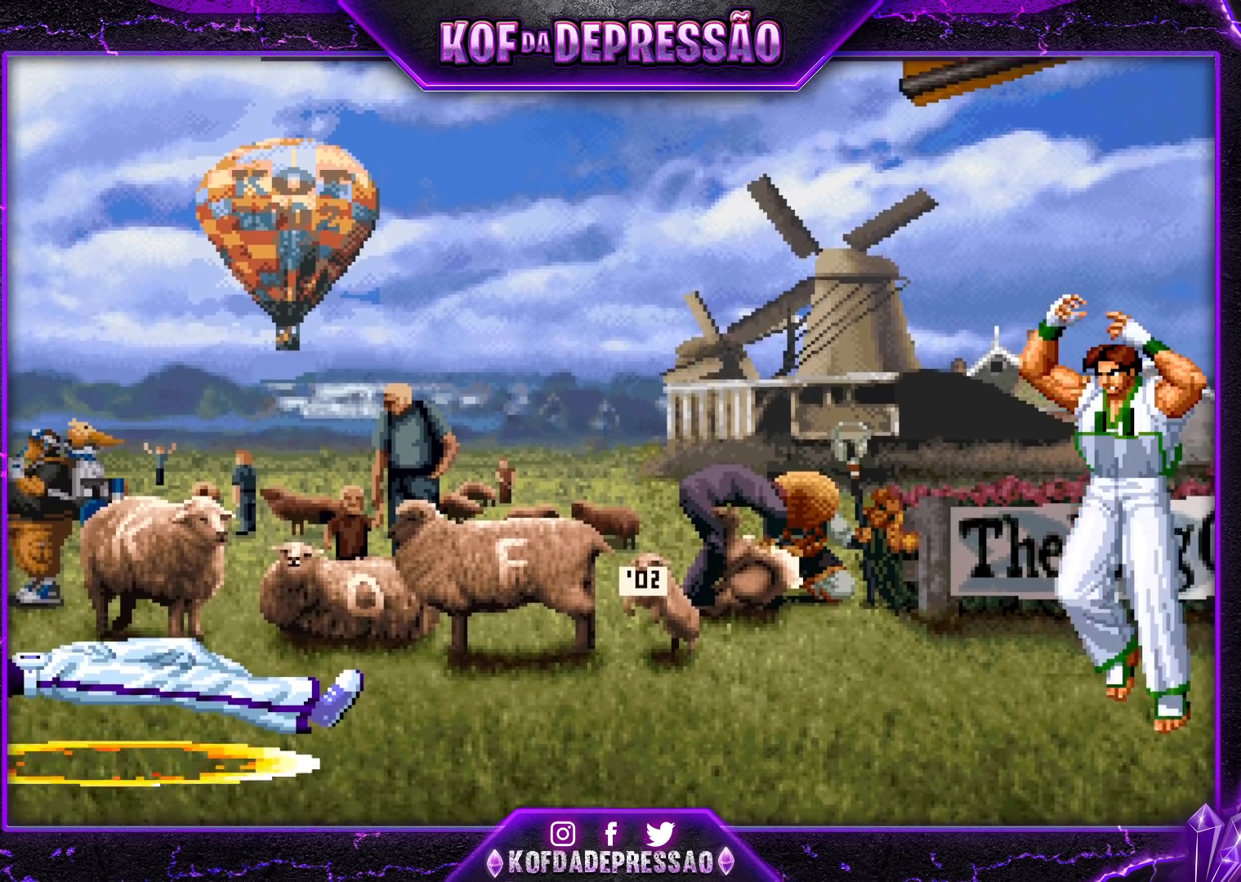
{"dt_ms": 500, "buttons": ["CROSS"], "left_stick": "center", "events": [[117, "TRIANGLE", "down"], [133, "CROSS", "down"], [133, "SQUARE", "down"], [150, "CROSS", "up"], [150, "SQUARE", "up"], [167, "TRIANGLE", "up"], [300, "CIRCLE", "down"], [300, "CROSS", "down"], [300, "R1", "down"], [300, "R2", "down"], [300, "SQUARE", "down"], [300, "TRIANGLE", "down"], [317, "CIRCLE", "up"], [317, "R2", "up"], [317, "SQUARE", "up"], [317, "TRIANGLE", "up"], [350, "R1", "up"], [383, "CROSS", "up"], [467, "CROSS", "down"], [467, "R1", "down"], [467, "R2", "down"], [483, "R2", "up"], [500, "R1", "up"]]}
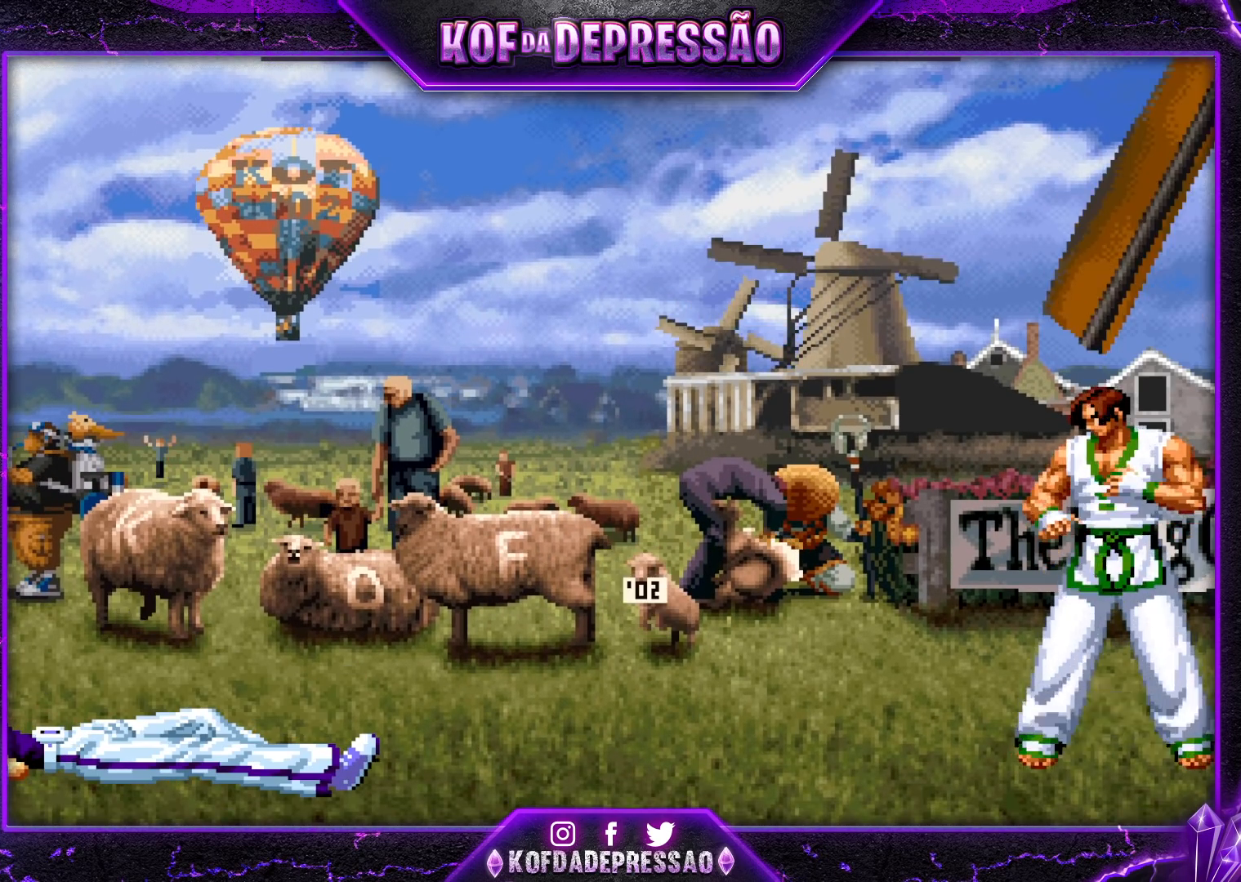
{"dt_ms": 500, "buttons": ["CROSS", "TRIANGLE", "R1", "R2"], "left_stick": "center", "events": [[17, "CROSS", "up"], [100, "CIRCLE", "down"], [100, "CROSS", "down"], [100, "R1", "down"], [100, "R2", "down"], [117, "CIRCLE", "up"], [133, "R1", "up"], [150, "R2", "up"], [183, "CROSS", "up"], [283, "CIRCLE", "down"], [283, "CROSS", "down"], [283, "R1", "down"], [283, "R2", "down"], [283, "SQUARE", "down"], [283, "TRIANGLE", "down"], [300, "CIRCLE", "up"], [300, "SQUARE", "up"], [300, "TRIANGLE", "up"], [317, "CROSS", "up"], [317, "R1", "up"], [317, "R2", "up"], [500, "CROSS", "down"], [500, "R1", "down"], [500, "R2", "down"], [500, "TRIANGLE", "down"]]}
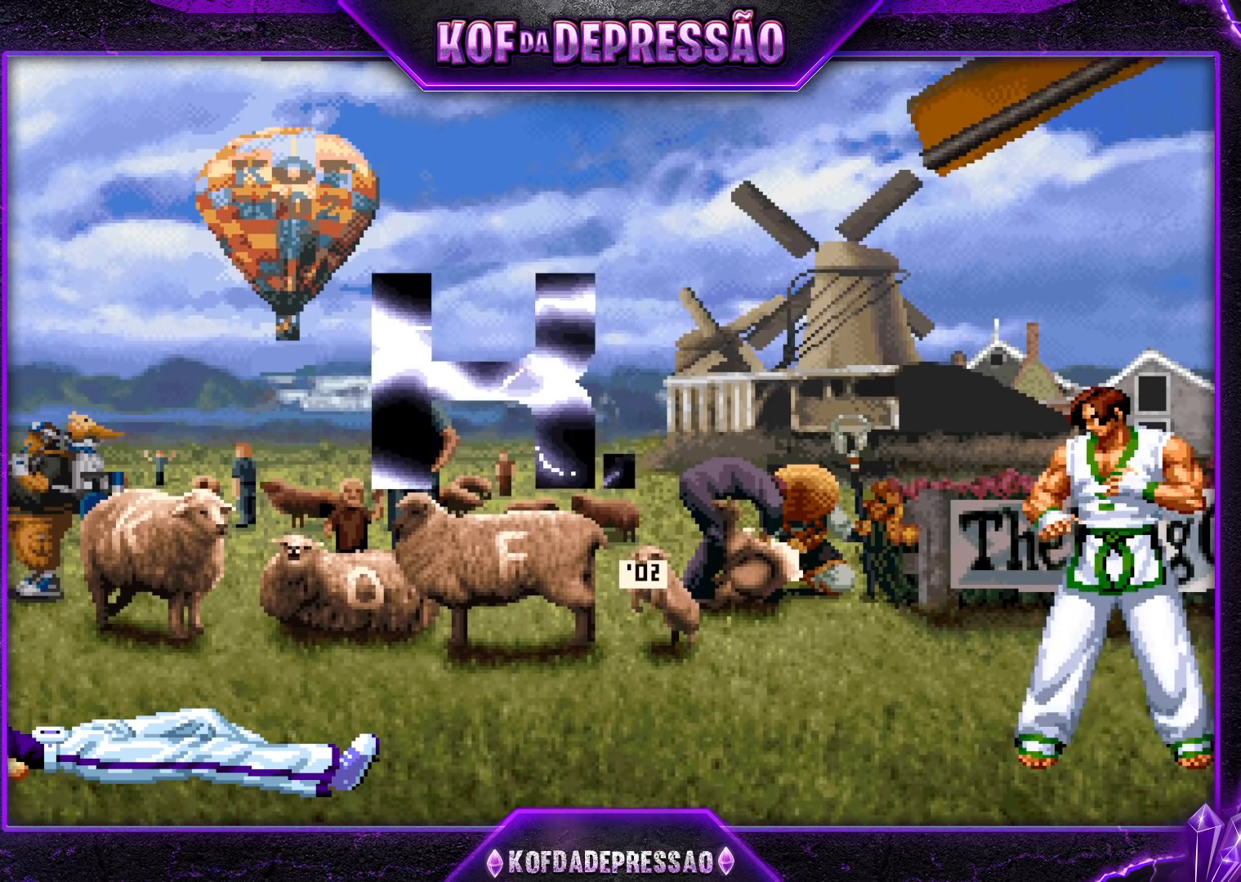
{"dt_ms": 500, "buttons": ["CROSS"], "left_stick": "center", "events": [[17, "R2", "up"], [17, "TRIANGLE", "up"], [33, "CROSS", "up"], [33, "R1", "up"], [133, "CIRCLE", "down"], [133, "CROSS", "down"], [133, "R1", "down"], [133, "R2", "down"], [133, "SQUARE", "down"], [133, "TRIANGLE", "down"], [150, "CIRCLE", "up"], [150, "SQUARE", "up"], [150, "TRIANGLE", "up"], [167, "R2", "up"], [183, "R1", "up"], [200, "CROSS", "up"], [350, "CROSS", "down"], [350, "R1", "down"], [383, "R1", "up"], [450, "CIRCLE", "down"], [450, "R1", "down"], [450, "R2", "down"], [450, "SQUARE", "down"], [450, "TRIANGLE", "down"], [467, "SQUARE", "up"], [467, "TRIANGLE", "up"], [483, "R1", "up"], [483, "R2", "up"], [483, "SQUARE", "down"], [500, "CIRCLE", "up"], [500, "SQUARE", "up"]]}
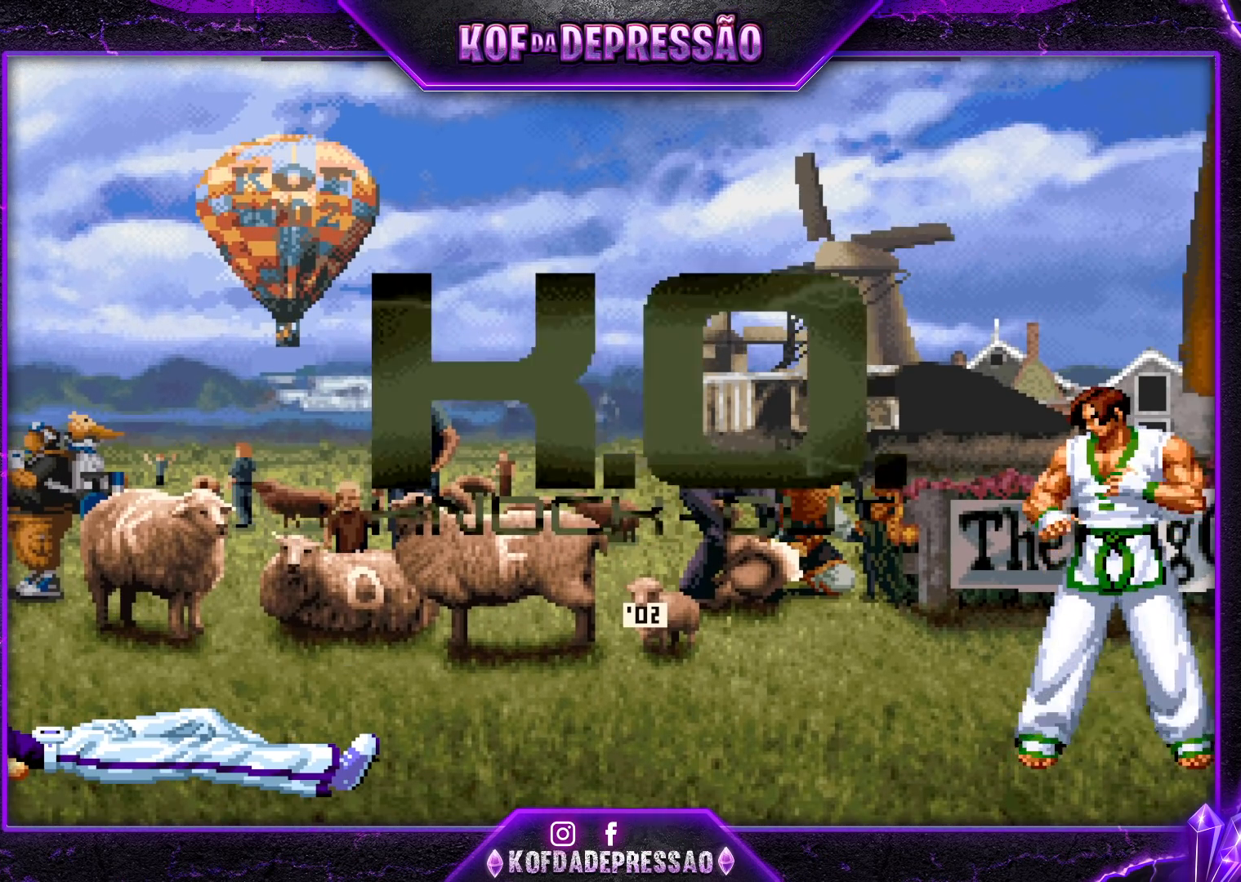
{"dt_ms": 500, "buttons": ["CROSS", "TRIANGLE", "R1", "R2"], "left_stick": "center", "events": [[17, "CROSS", "up"], [167, "CROSS", "down"], [183, "CIRCLE", "down"], [183, "R1", "down"], [183, "R2", "down"], [183, "SQUARE", "down"], [183, "TRIANGLE", "down"], [200, "CIRCLE", "up"], [200, "R1", "up"], [200, "R2", "up"], [200, "SQUARE", "up"], [200, "TRIANGLE", "up"], [233, "CROSS", "up"], [383, "CIRCLE", "down"], [383, "CROSS", "down"], [383, "R1", "down"], [383, "R2", "down"], [383, "SQUARE", "down"], [383, "TRIANGLE", "down"], [400, "CIRCLE", "up"], [400, "SQUARE", "up"], [400, "TRIANGLE", "up"], [417, "CIRCLE", "down"], [417, "SQUARE", "down"], [417, "TRIANGLE", "down"], [433, "SQUARE", "up"], [433, "TRIANGLE", "up"], [450, "TRIANGLE", "down"], [467, "CIRCLE", "up"]]}
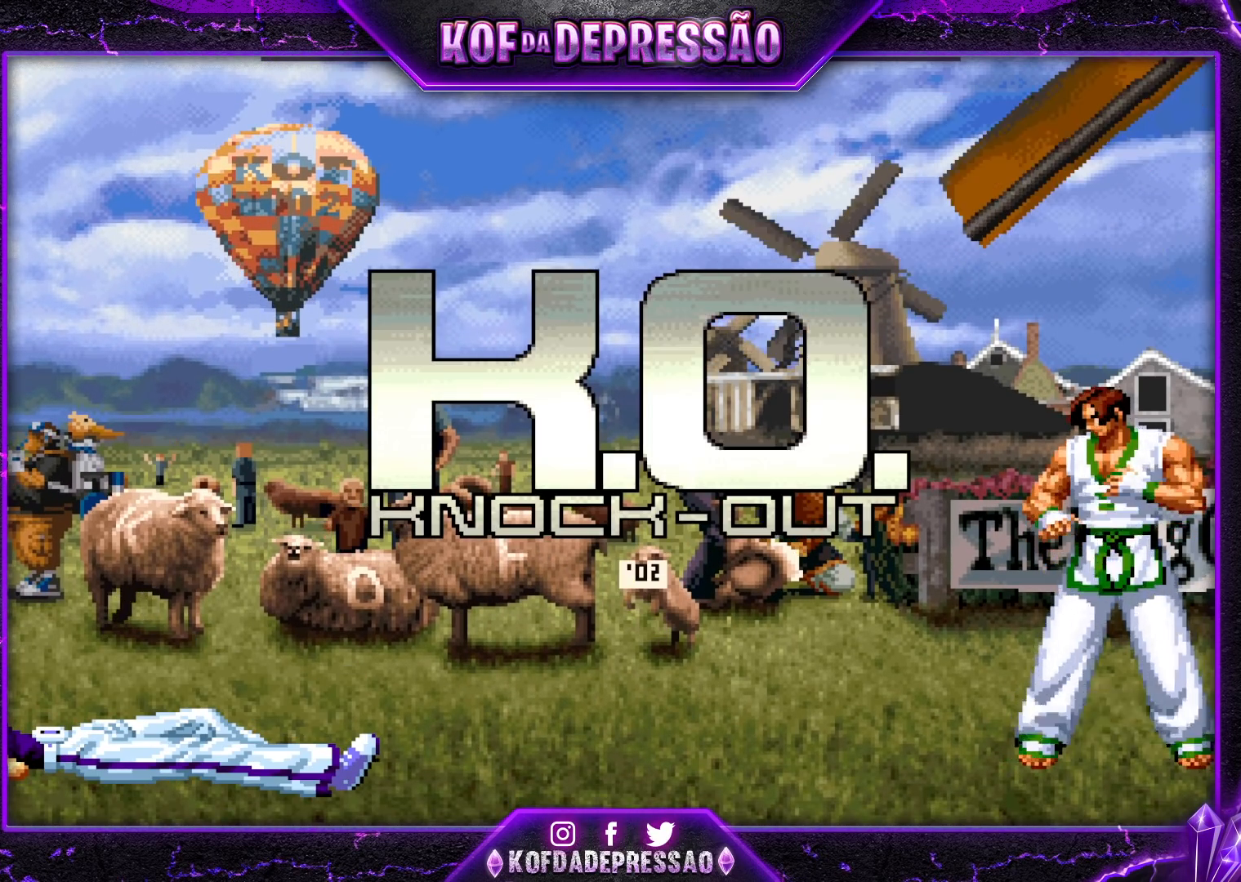
{"dt_ms": 500, "buttons": [], "left_stick": "center", "events": [[33, "SQUARE", "down"], [50, "R2", "up"], [50, "SQUARE", "up"], [50, "TRIANGLE", "up"], [67, "R1", "up"], [83, "CROSS", "up"], [333, "CIRCLE", "down"], [333, "CROSS", "down"], [333, "R1", "down"], [333, "R2", "down"], [333, "TRIANGLE", "down"], [350, "CIRCLE", "up"], [350, "R2", "up"], [350, "TRIANGLE", "up"], [367, "R1", "up"], [383, "CROSS", "up"]]}
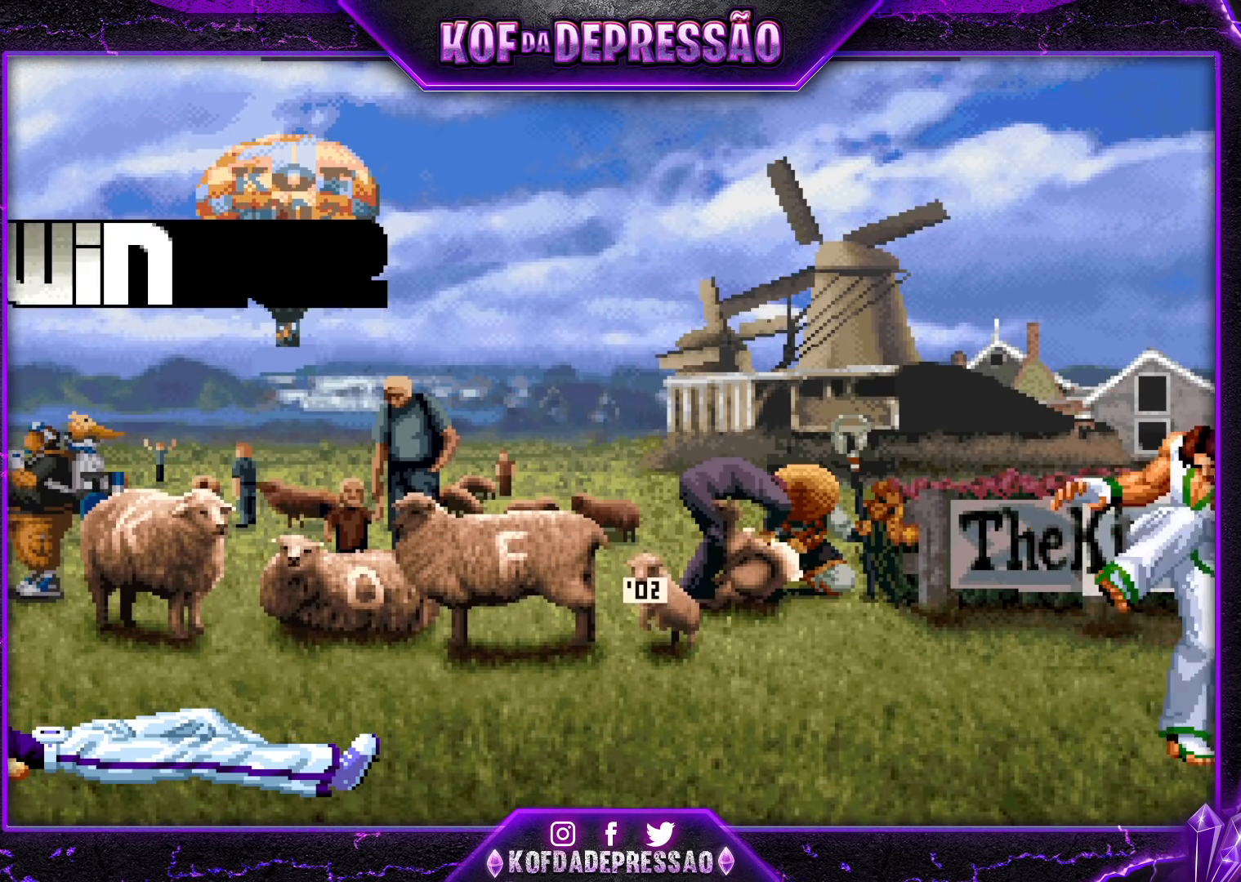
{"dt_ms": 500, "buttons": [], "left_stick": "center", "events": [[50, "CIRCLE", "down"], [50, "CROSS", "down"], [50, "R1", "down"], [50, "R2", "down"], [50, "SQUARE", "down"], [50, "TRIANGLE", "down"], [67, "CIRCLE", "up"], [67, "R1", "up"], [67, "R2", "up"], [67, "SQUARE", "up"], [67, "TRIANGLE", "up"], [100, "CROSS", "up"], [267, "CROSS", "down"], [283, "CIRCLE", "down"], [283, "R1", "down"], [283, "R2", "down"], [283, "SQUARE", "down"], [283, "TRIANGLE", "down"], [300, "CIRCLE", "up"], [300, "R2", "up"], [300, "SQUARE", "up"], [300, "TRIANGLE", "up"], [317, "R1", "up"], [350, "CROSS", "up"]]}
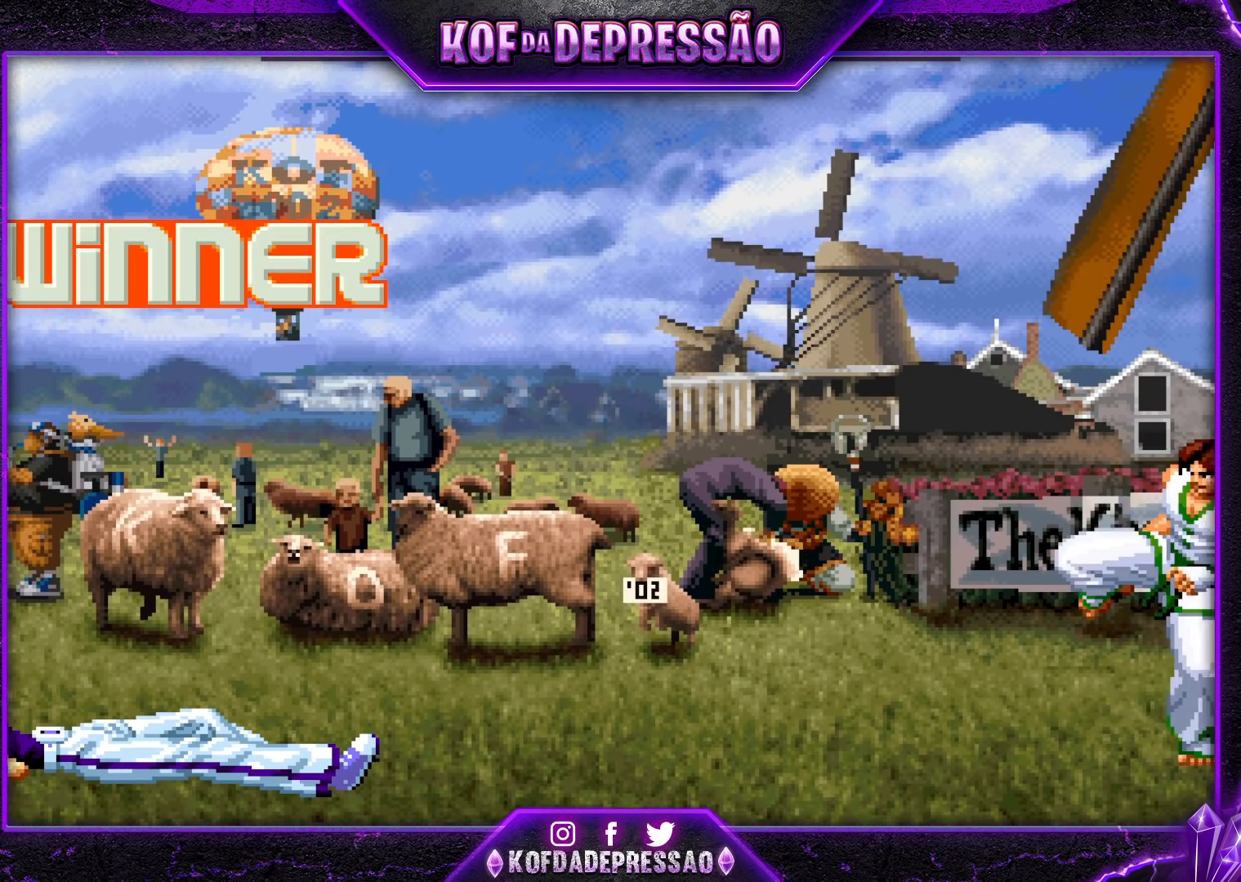
{"dt_ms": 500, "buttons": [], "left_stick": "center", "events": [[117, "CROSS", "down"], [133, "CIRCLE", "down"], [133, "R1", "down"], [133, "R2", "down"], [133, "TRIANGLE", "down"], [150, "CIRCLE", "up"], [150, "R2", "up"], [150, "TRIANGLE", "up"], [167, "R1", "up"], [217, "CROSS", "up"], [350, "CIRCLE", "down"], [350, "CROSS", "down"], [350, "R1", "down"], [350, "R2", "down"], [350, "SQUARE", "down"], [350, "TRIANGLE", "down"], [367, "CIRCLE", "up"], [367, "R1", "up"], [367, "R2", "up"], [367, "SQUARE", "up"], [367, "TRIANGLE", "up"], [383, "CROSS", "up"], [467, "CIRCLE", "down"], [467, "CROSS", "down"], [467, "R1", "down"], [467, "R2", "down"], [467, "SQUARE", "down"], [467, "TRIANGLE", "down"], [483, "CIRCLE", "up"], [483, "R1", "up"], [483, "R2", "up"], [483, "SQUARE", "up"], [483, "TRIANGLE", "up"], [500, "CROSS", "up"]]}
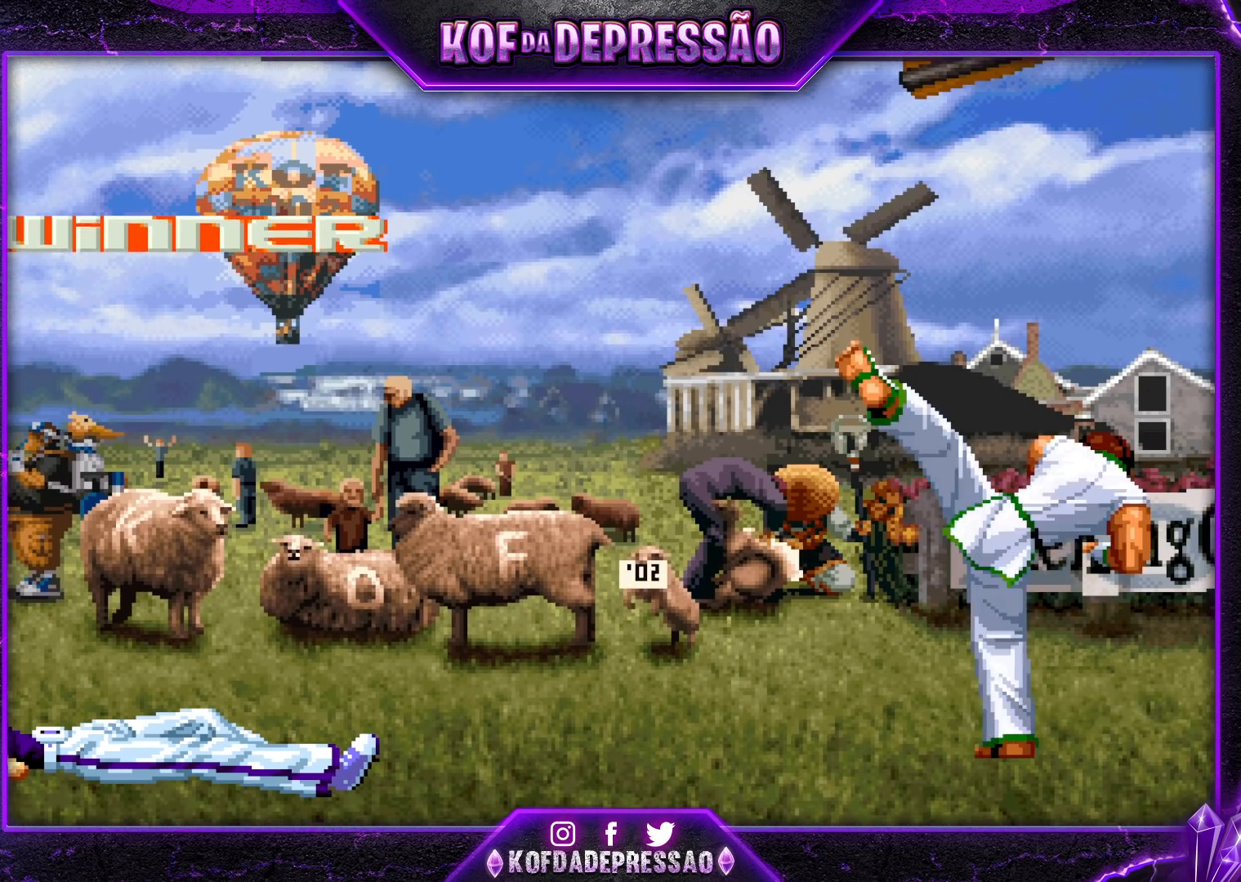
{"dt_ms": 500, "buttons": [], "left_stick": "center", "events": [[150, "CIRCLE", "down"], [150, "CROSS", "down"], [150, "R1", "down"], [150, "R2", "down"], [150, "SQUARE", "down"], [150, "TRIANGLE", "down"], [167, "CIRCLE", "up"], [167, "SQUARE", "up"], [167, "TRIANGLE", "up"], [183, "R2", "up"], [200, "R1", "up"], [233, "CROSS", "up"], [367, "CIRCLE", "down"], [367, "CROSS", "down"], [367, "R1", "down"], [367, "R2", "down"], [367, "SQUARE", "down"], [367, "TRIANGLE", "down"], [383, "CIRCLE", "up"], [383, "R2", "up"], [383, "SQUARE", "up"], [417, "R1", "up"], [417, "TRIANGLE", "up"], [450, "CROSS", "up"]]}
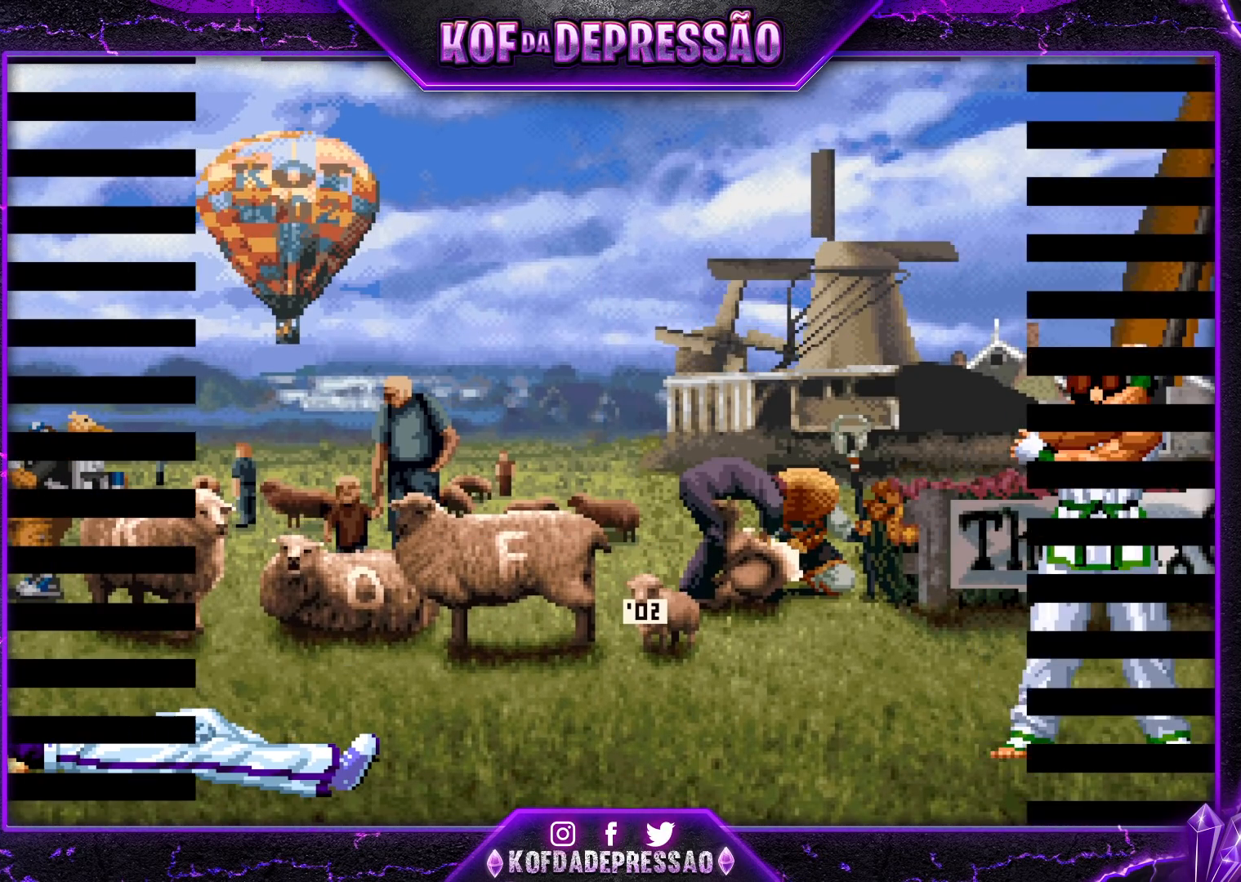
{"dt_ms": 500, "buttons": [], "left_stick": "center", "events": [[100, "CROSS", "down"], [100, "R1", "down"], [100, "SQUARE", "down"], [100, "TRIANGLE", "down"], [117, "R1", "up"], [117, "SQUARE", "up"], [117, "TRIANGLE", "up"], [133, "CROSS", "up"], [200, "CROSS", "down"], [200, "R1", "down"], [200, "SQUARE", "down"], [200, "TRIANGLE", "down"], [217, "R1", "up"], [217, "SQUARE", "up"], [217, "TRIANGLE", "up"], [250, "CROSS", "up"], [417, "CROSS", "down"], [417, "R1", "down"], [417, "SQUARE", "down"], [417, "TRIANGLE", "down"], [433, "R1", "up"], [433, "SQUARE", "up"], [433, "TRIANGLE", "up"], [450, "CROSS", "up"]]}
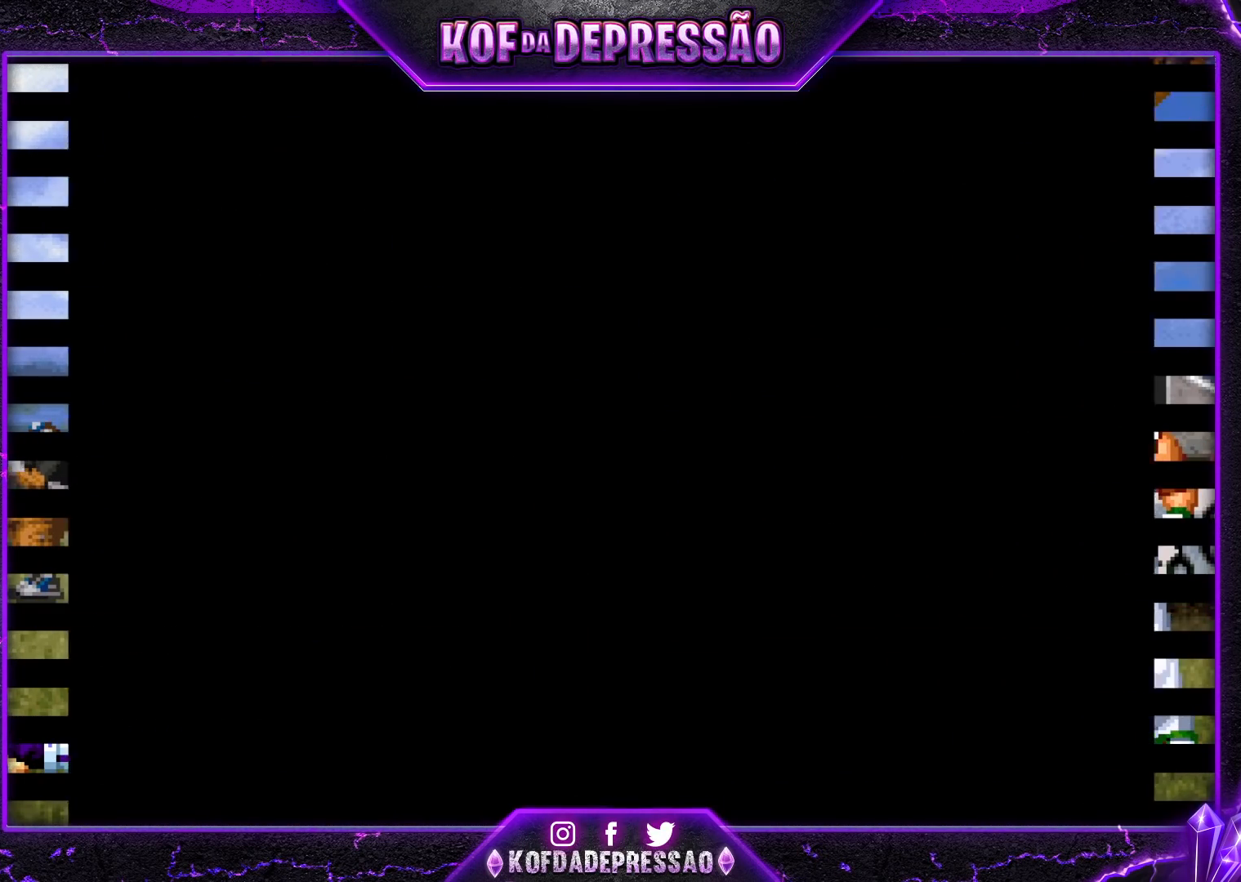
{"dt_ms": 500, "buttons": ["CROSS"], "left_stick": "center", "events": [[17, "CIRCLE", "down"], [17, "CROSS", "down"], [17, "R1", "down"], [17, "R2", "down"], [17, "SQUARE", "down"], [17, "TRIANGLE", "down"], [50, "CIRCLE", "up"], [50, "R2", "up"], [50, "SQUARE", "up"], [67, "SQUARE", "down"], [83, "SQUARE", "up"], [83, "TRIANGLE", "up"], [100, "R1", "up"], [117, "CROSS", "up"], [500, "CROSS", "down"]]}
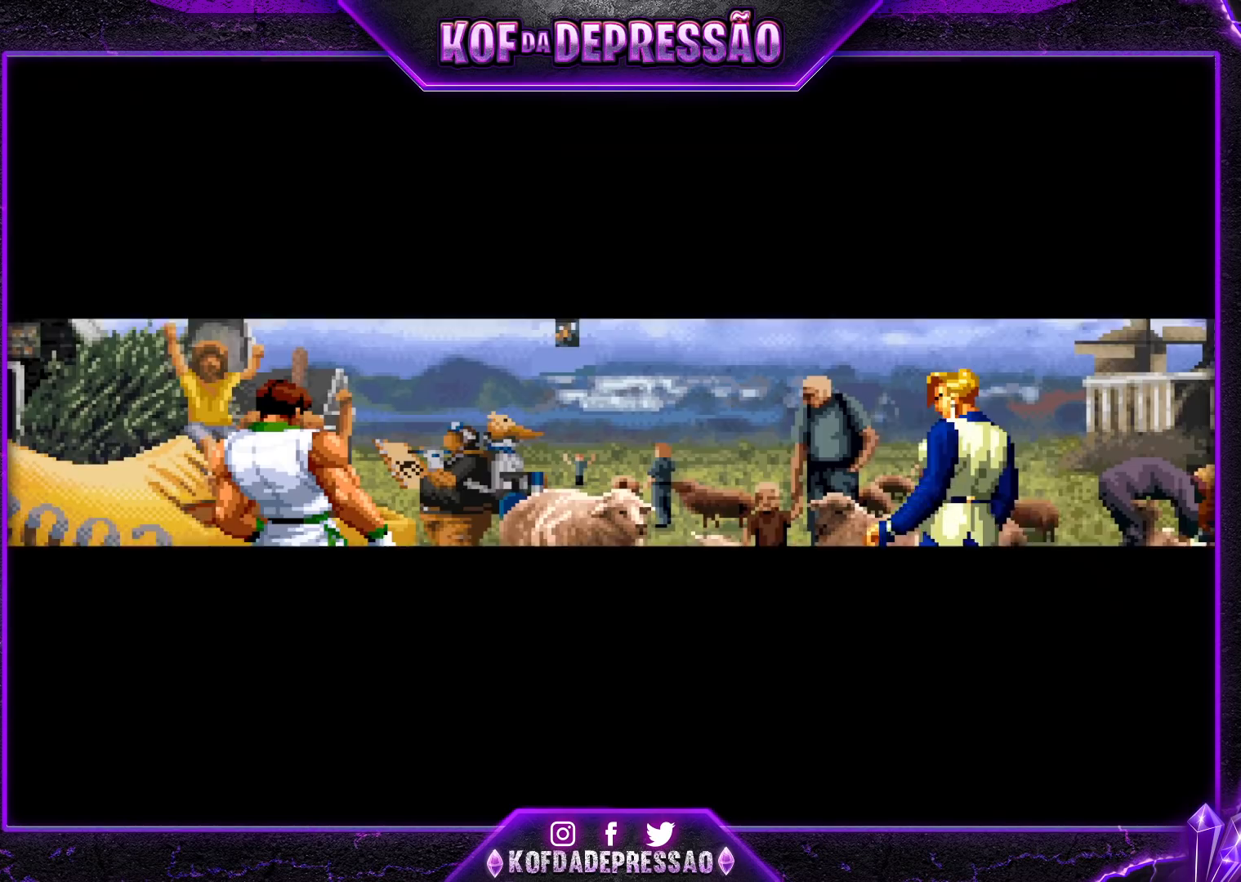
{"dt_ms": 500, "buttons": ["SQUARE", "TRIANGLE"], "left_stick": "center", "events": [[17, "L2", "down"], [17, "SQUARE", "down"], [17, "TRIANGLE", "down"], [33, "CROSS", "up"], [33, "SQUARE", "up"], [33, "TRIANGLE", "up"], [50, "L2", "up"], [150, "TRIANGLE", "down"], [167, "SQUARE", "down"], [200, "CROSS", "down"], [200, "TRIANGLE", "up"], [217, "SQUARE", "up"], [267, "CROSS", "up"], [300, "SQUARE", "down"], [300, "TRIANGLE", "down"], [333, "SQUARE", "up"], [350, "CROSS", "down"], [350, "TRIANGLE", "up"], [383, "L2", "down"], [383, "TRIANGLE", "down"], [400, "L2", "up"], [400, "SQUARE", "down"], [467, "CROSS", "up"]]}
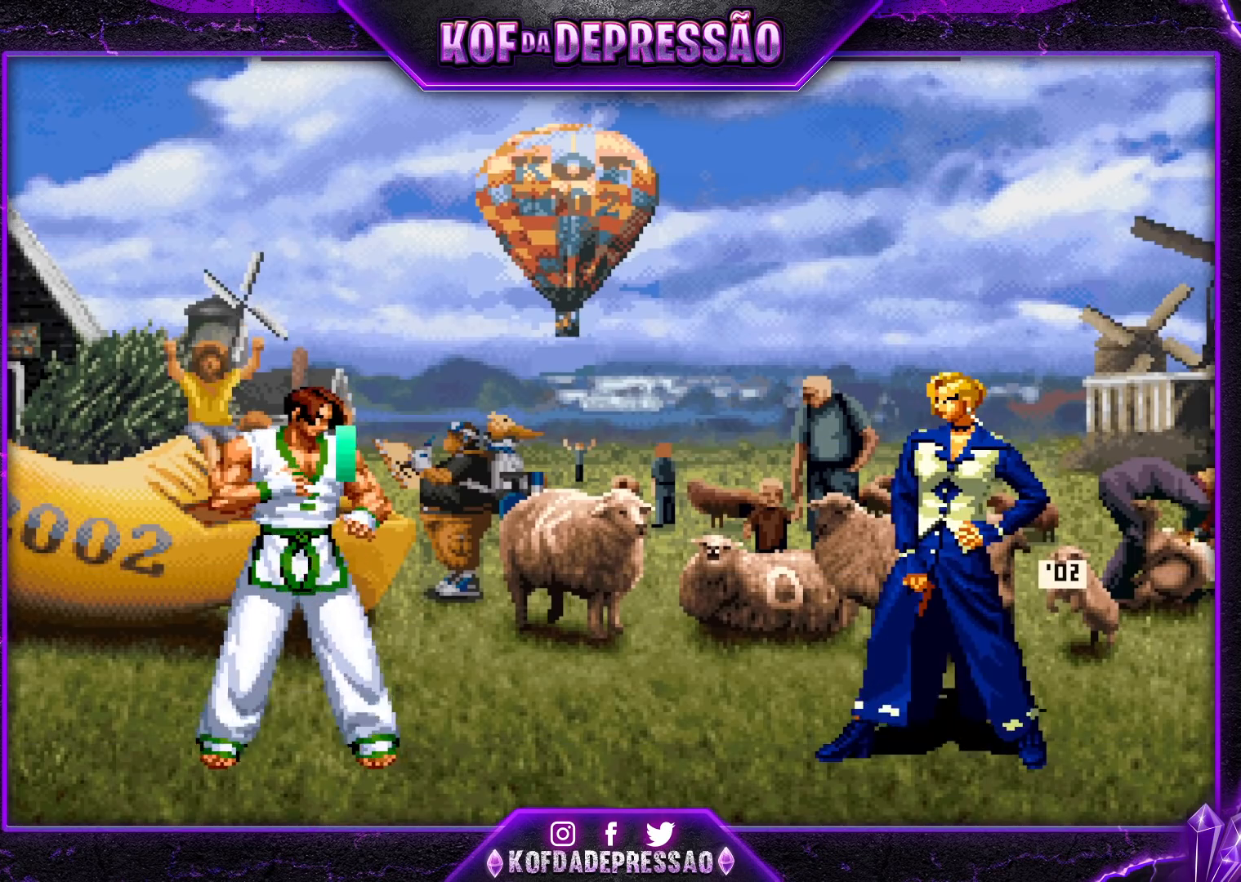
{"dt_ms": 500, "buttons": [], "left_stick": "center", "events": [[17, "SQUARE", "up"], [33, "TRIANGLE", "up"]]}
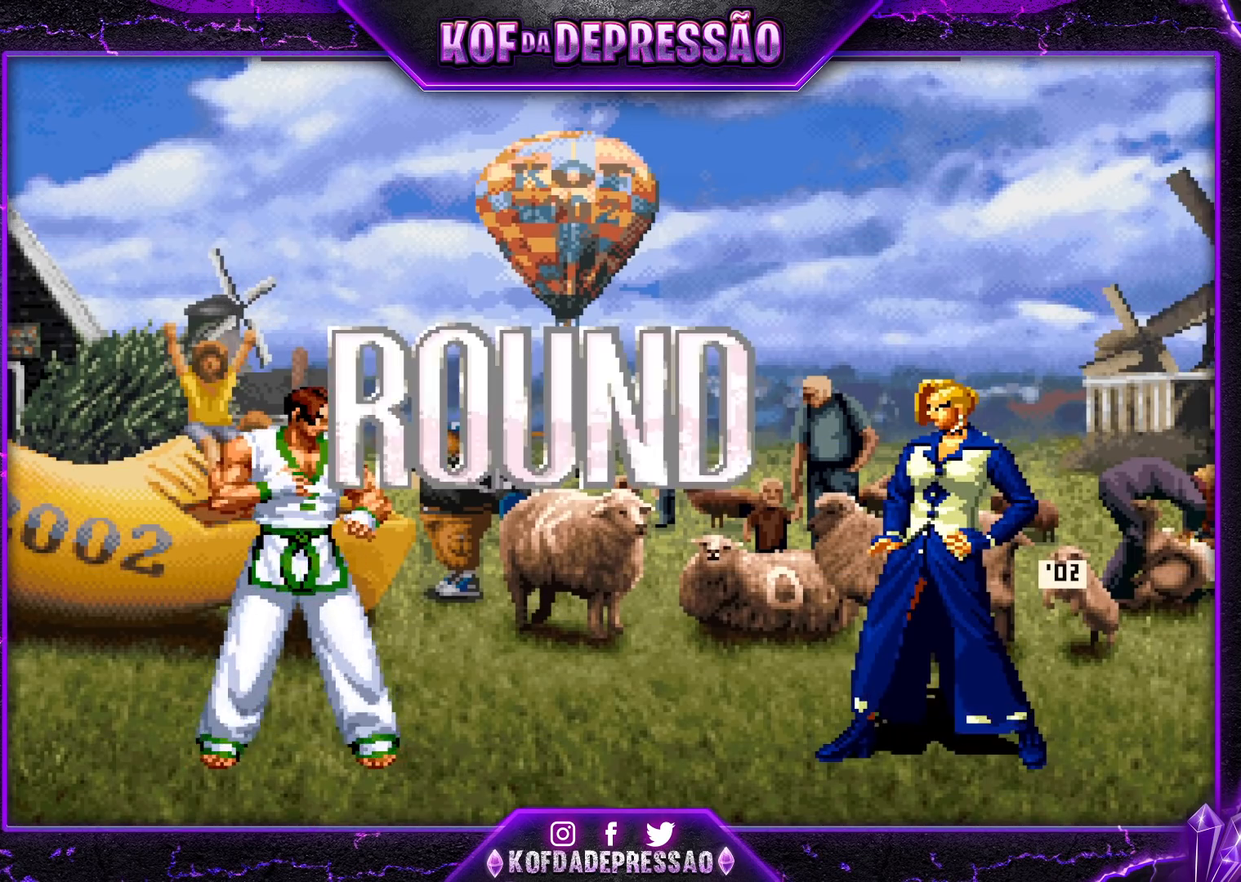
{"dt_ms": 1000, "buttons": [], "left_stick": "center"}
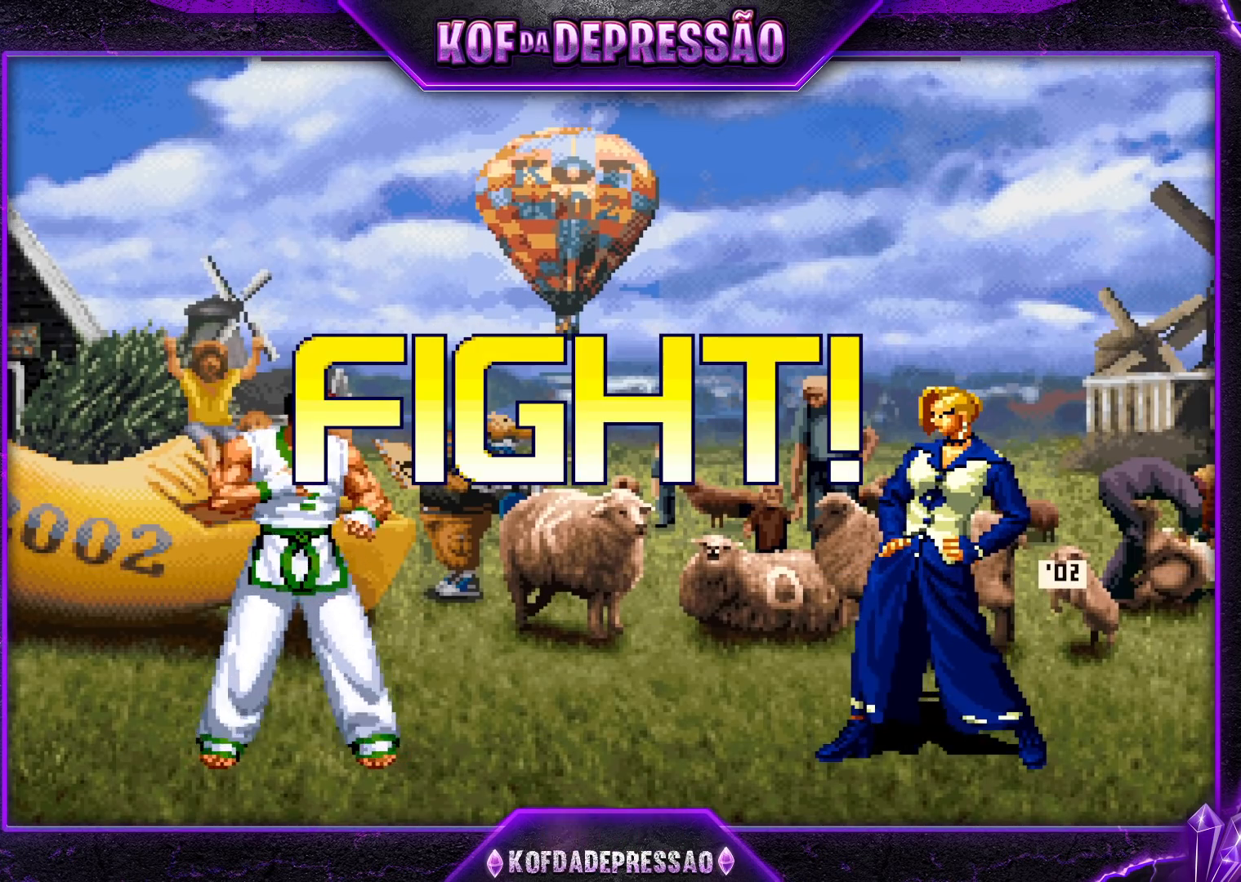
{"dt_ms": 500, "buttons": [], "left_stick": "center", "events": [[267, "left_stick", "down"], [333, "left_stick", "left"], [433, "left_stick", "center"]]}
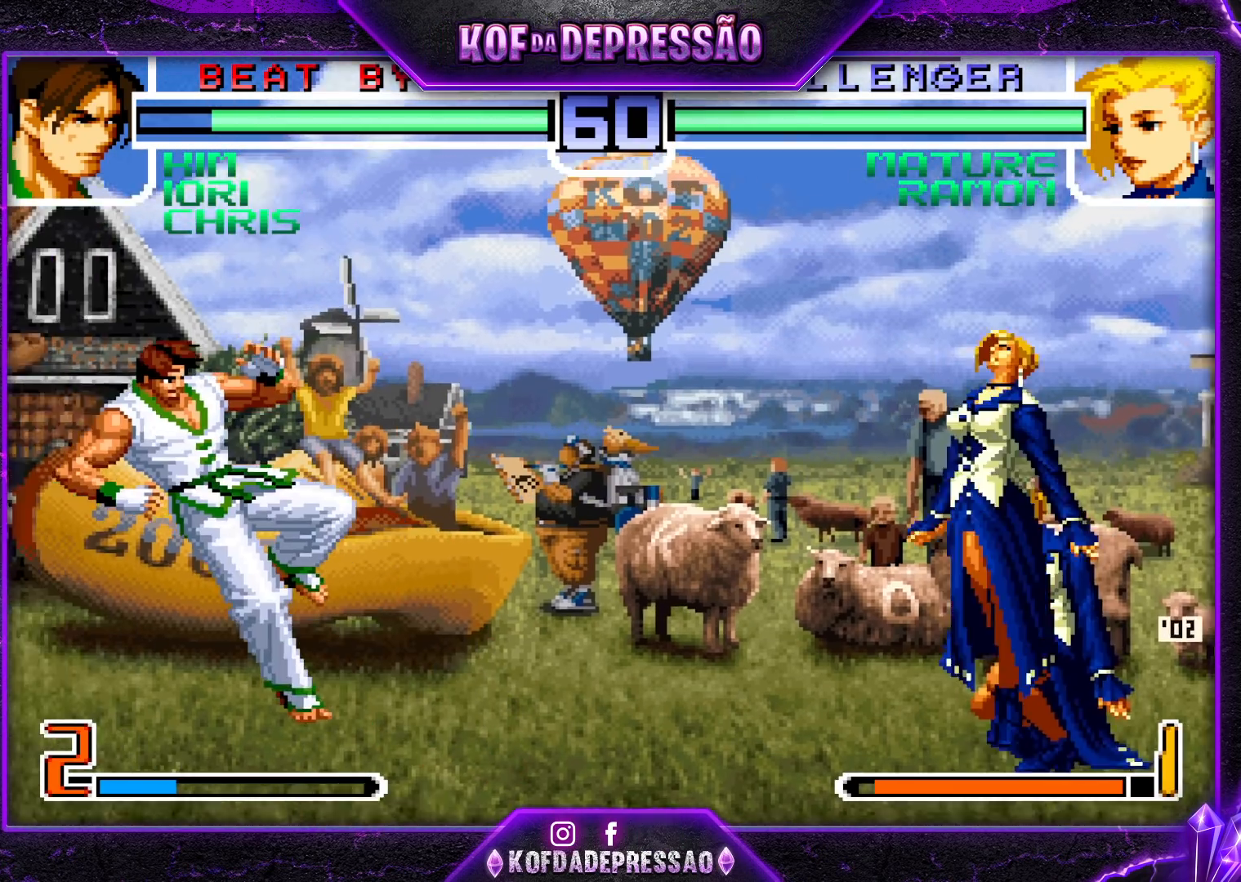
{"dt_ms": 500, "buttons": [], "left_stick": "down-right", "events": [[33, "TRIANGLE", "down"], [150, "TRIANGLE", "up"], [383, "left_stick", "down-right"]]}
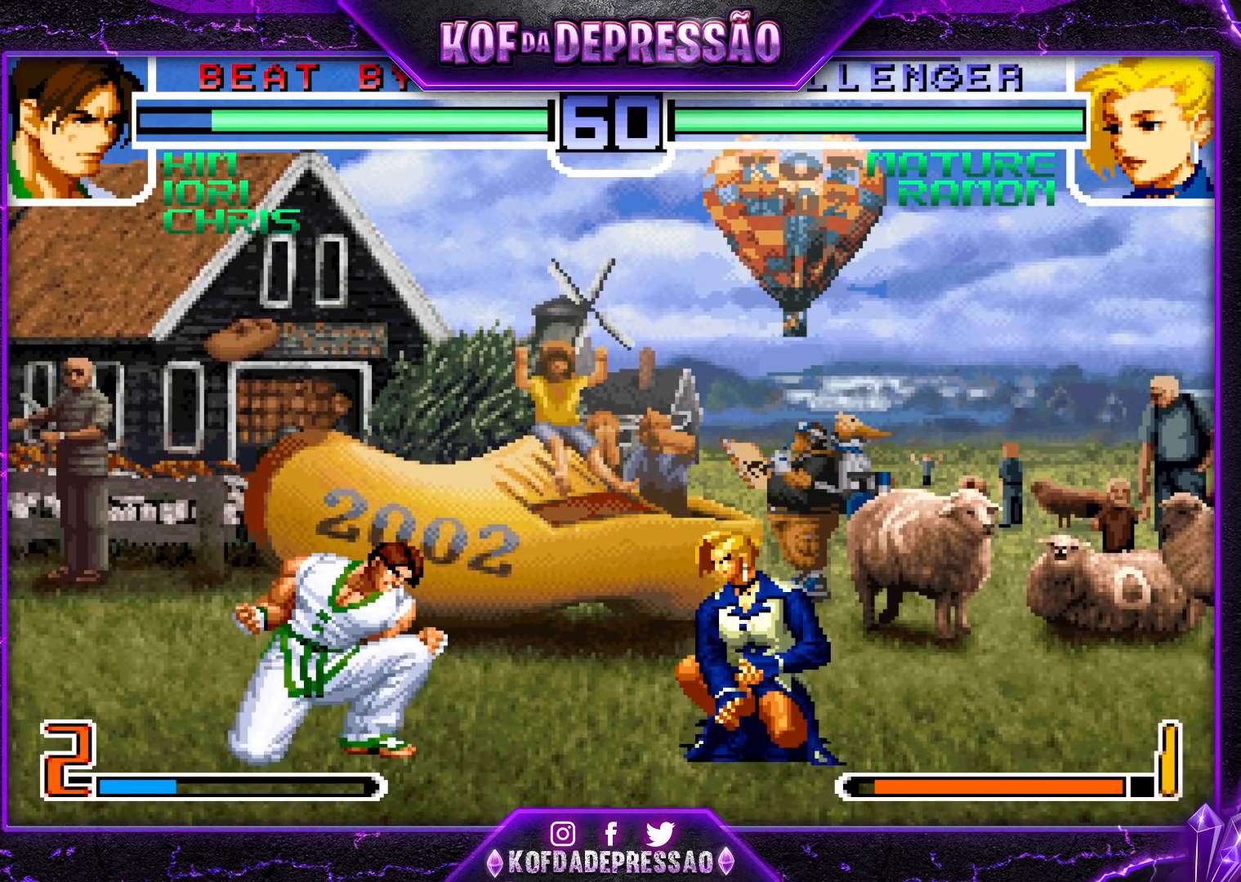
{"dt_ms": 500, "buttons": ["R1"], "left_stick": "up-right", "events": [[300, "left_stick", "up-right"], [350, "R1", "down"]]}
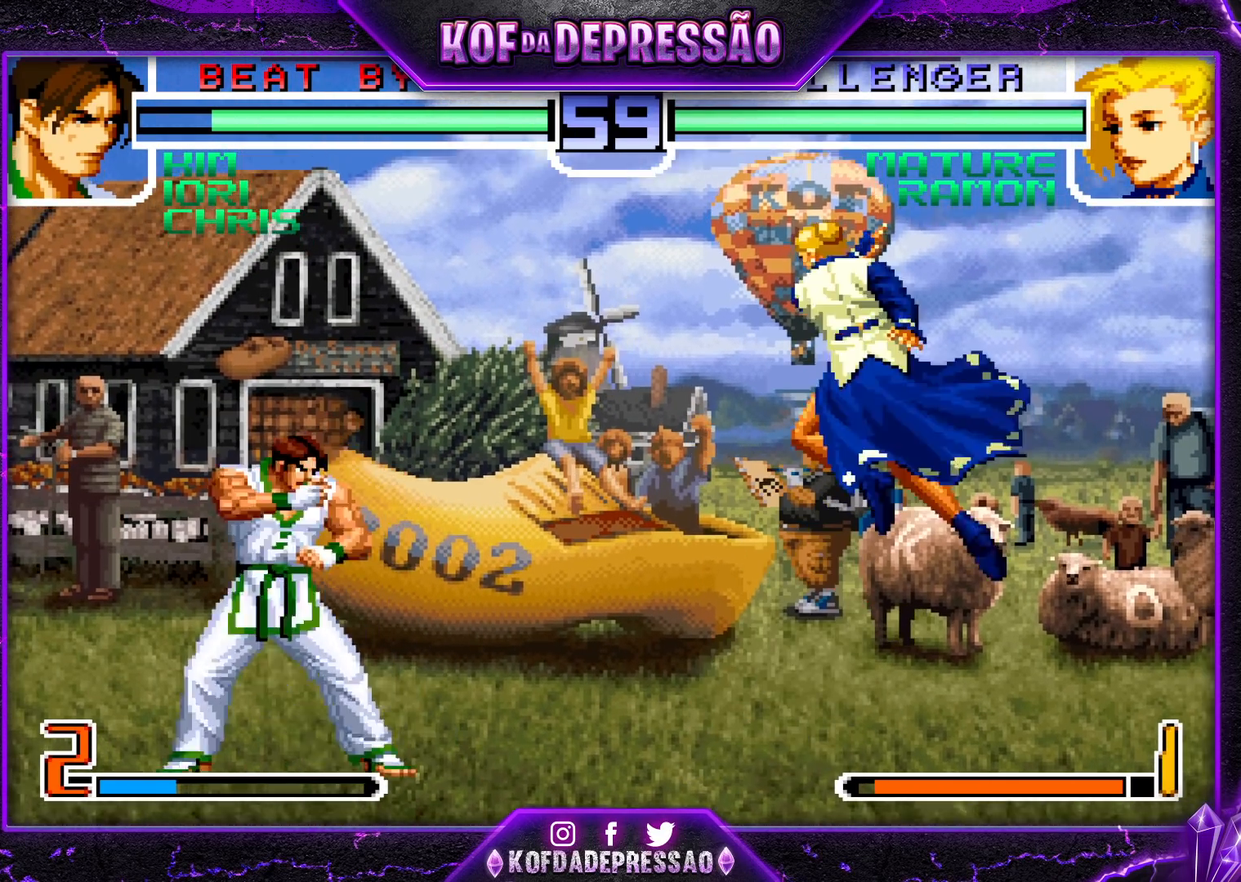
{"dt_ms": 500, "buttons": [], "left_stick": "right", "events": [[33, "R1", "up"], [83, "left_stick", "center"], [317, "left_stick", "right"], [383, "left_stick", "center"], [450, "left_stick", "right"]]}